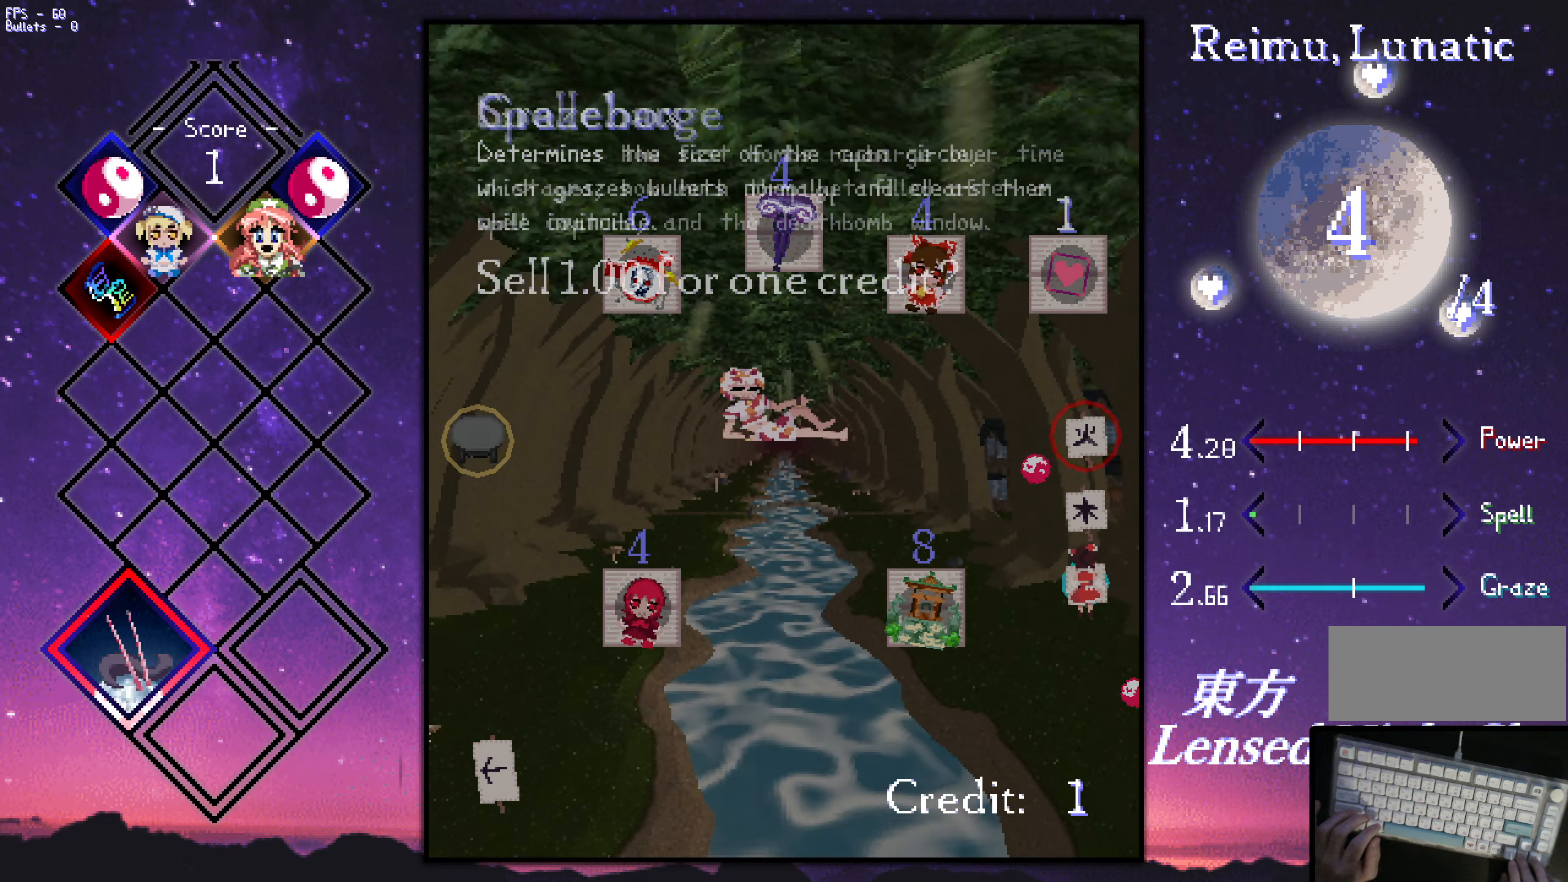
Gameplay with keyboard; each line is a JSON object with the keys held at the frame after it. "events" lists presses ("down") and releases ("up") of "a", "c", "ctrl", "d", "down", "f", "left", "right", "s", "shift", "space", "up", "v", "x" and "z" between this image and that frame as [ms after this image, input, new state], when the widget could be followed in between. No other keys are recorded. Mouse input is not recorded.
{"keys": [], "events": [[34, "z", "down"], [134, "z", "up"], [267, "z", "down"], [417, "z", "up"]]}
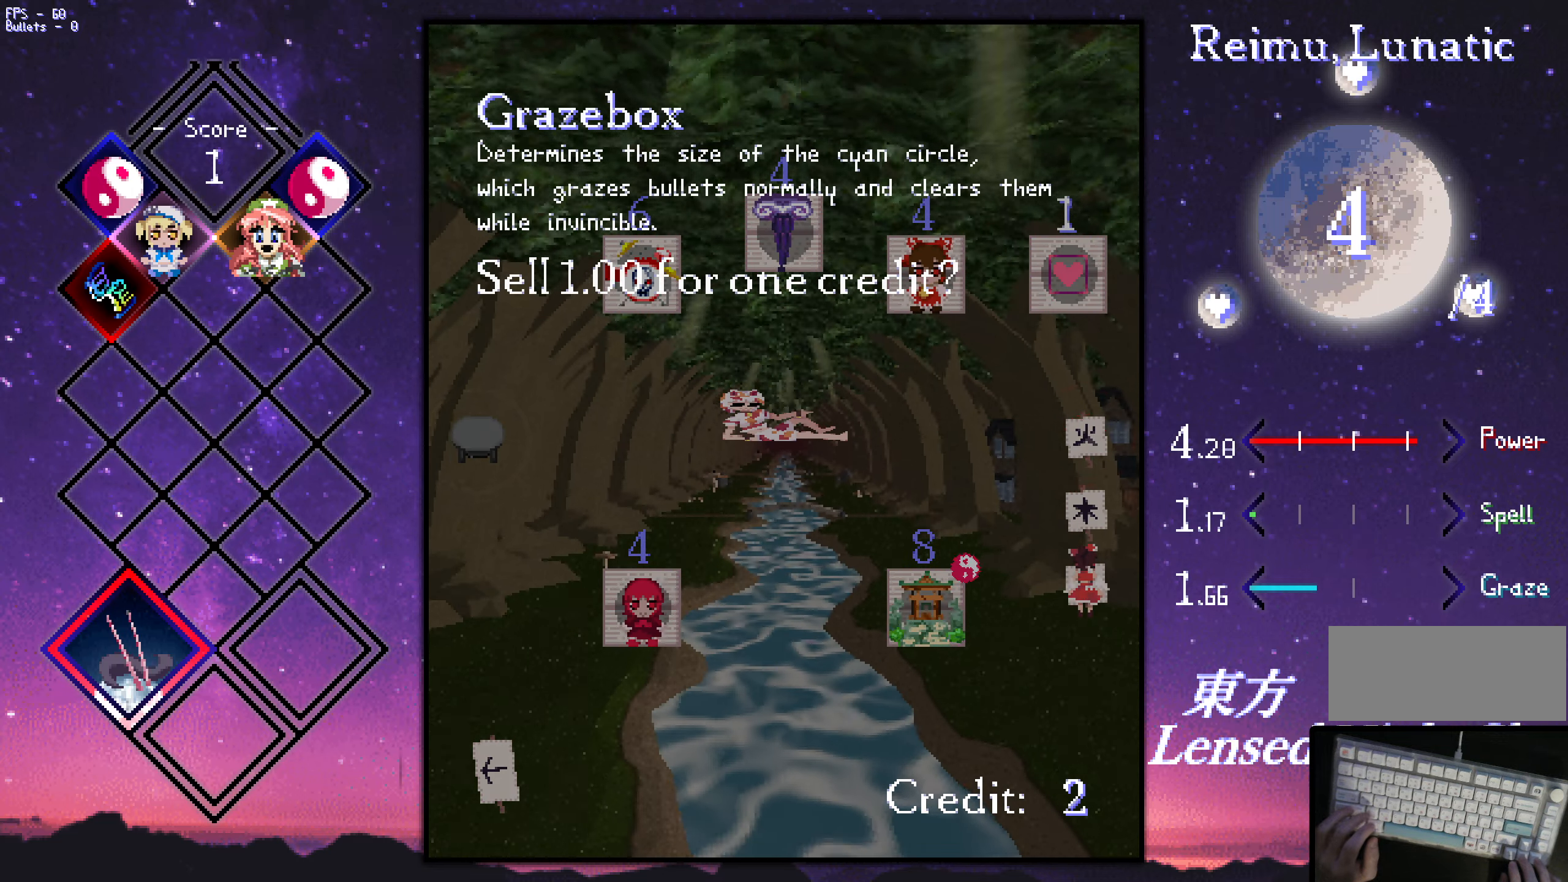
{"keys": ["left", "up"], "events": [[100, "left", "down"], [150, "up", "down"], [250, "left", "up"], [350, "left", "down"]]}
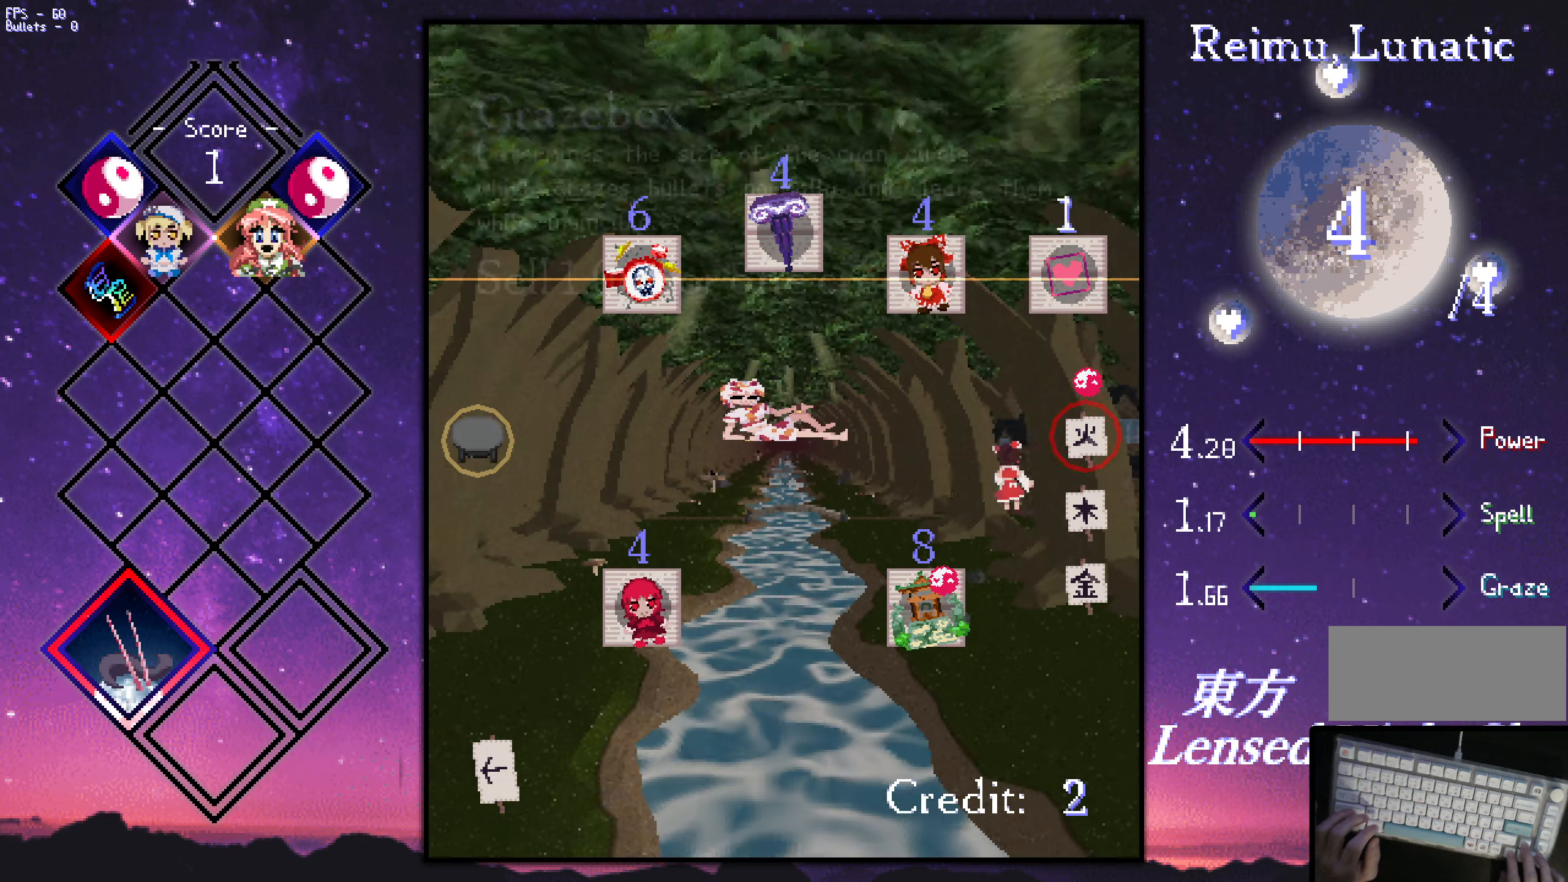
{"keys": [], "events": [[34, "left", "up"], [34, "up", "up"]]}
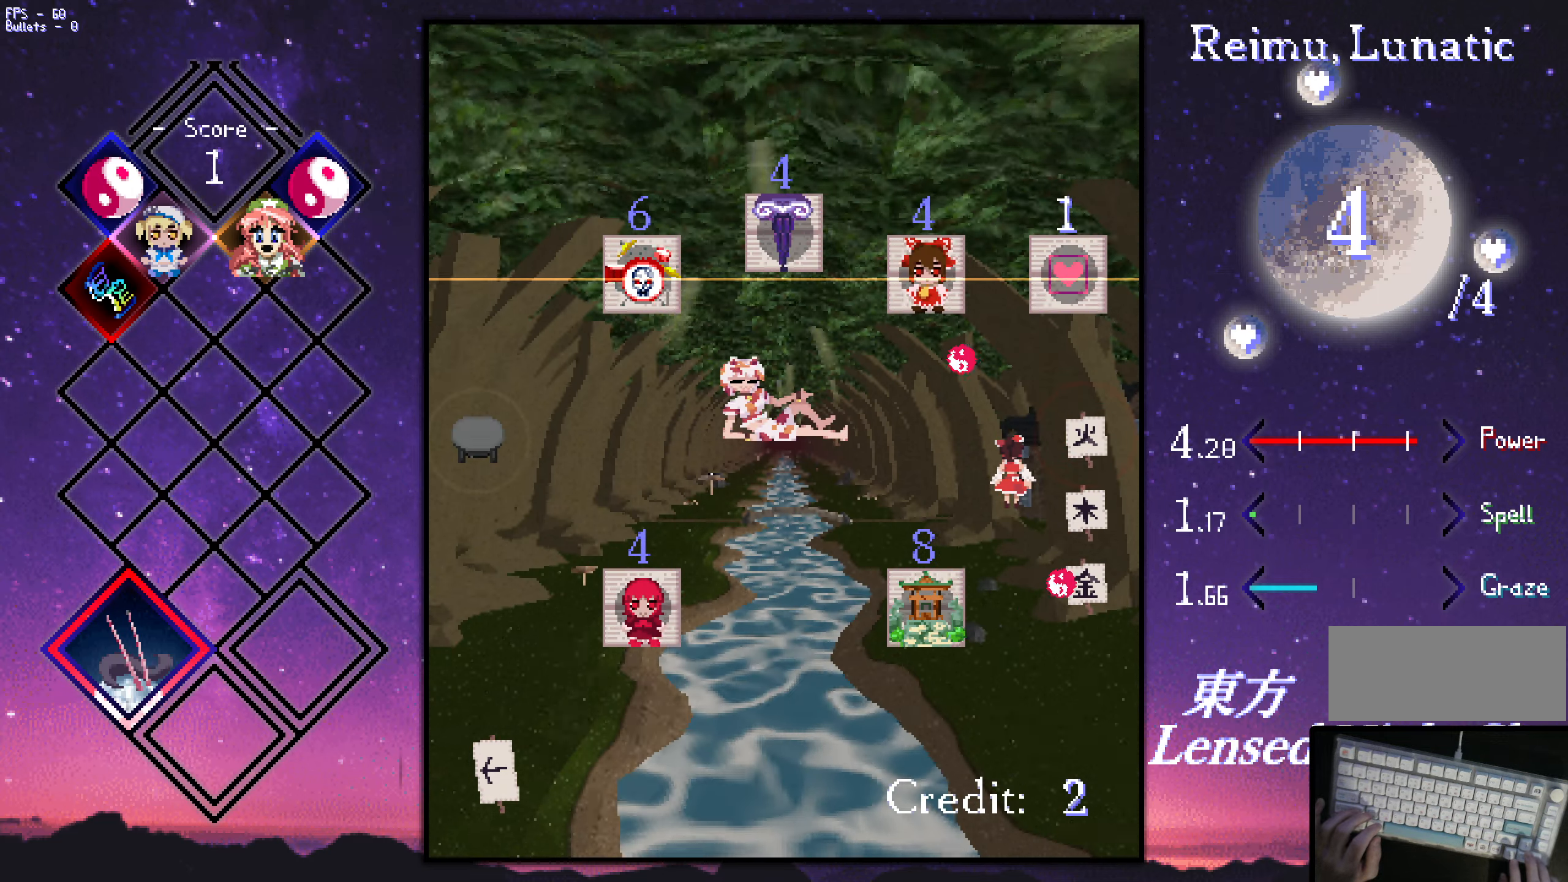
{"keys": ["right", "up"], "events": [[300, "right", "down"], [350, "right", "up"], [433, "right", "down"], [433, "up", "down"]]}
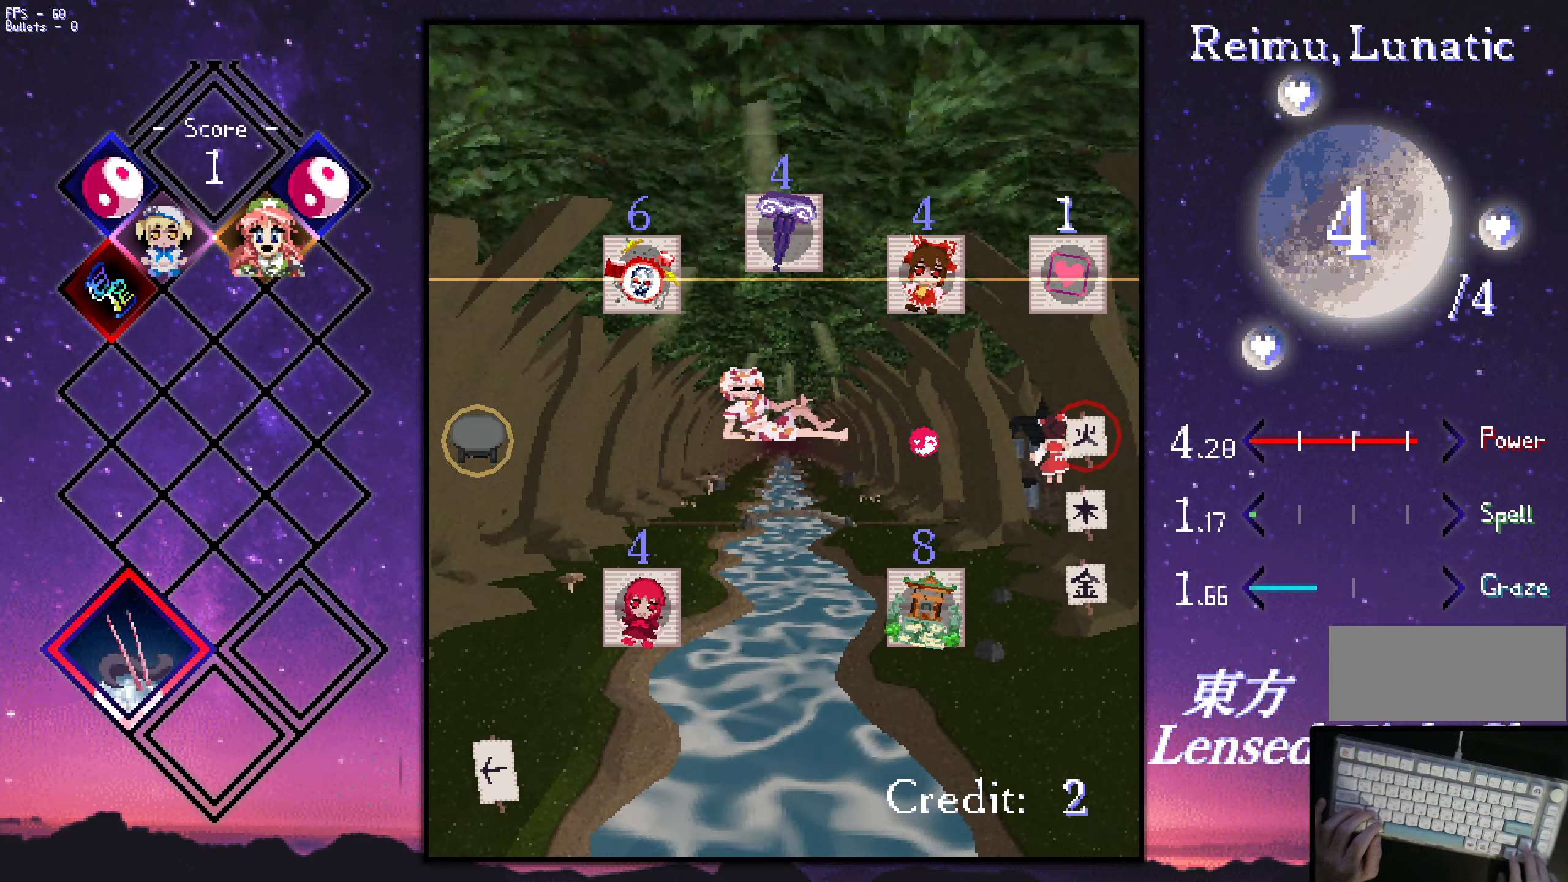
{"keys": [], "events": [[33, "up", "up"], [83, "right", "up"], [216, "right", "down"], [316, "right", "up"], [416, "z", "down"], [500, "z", "up"]]}
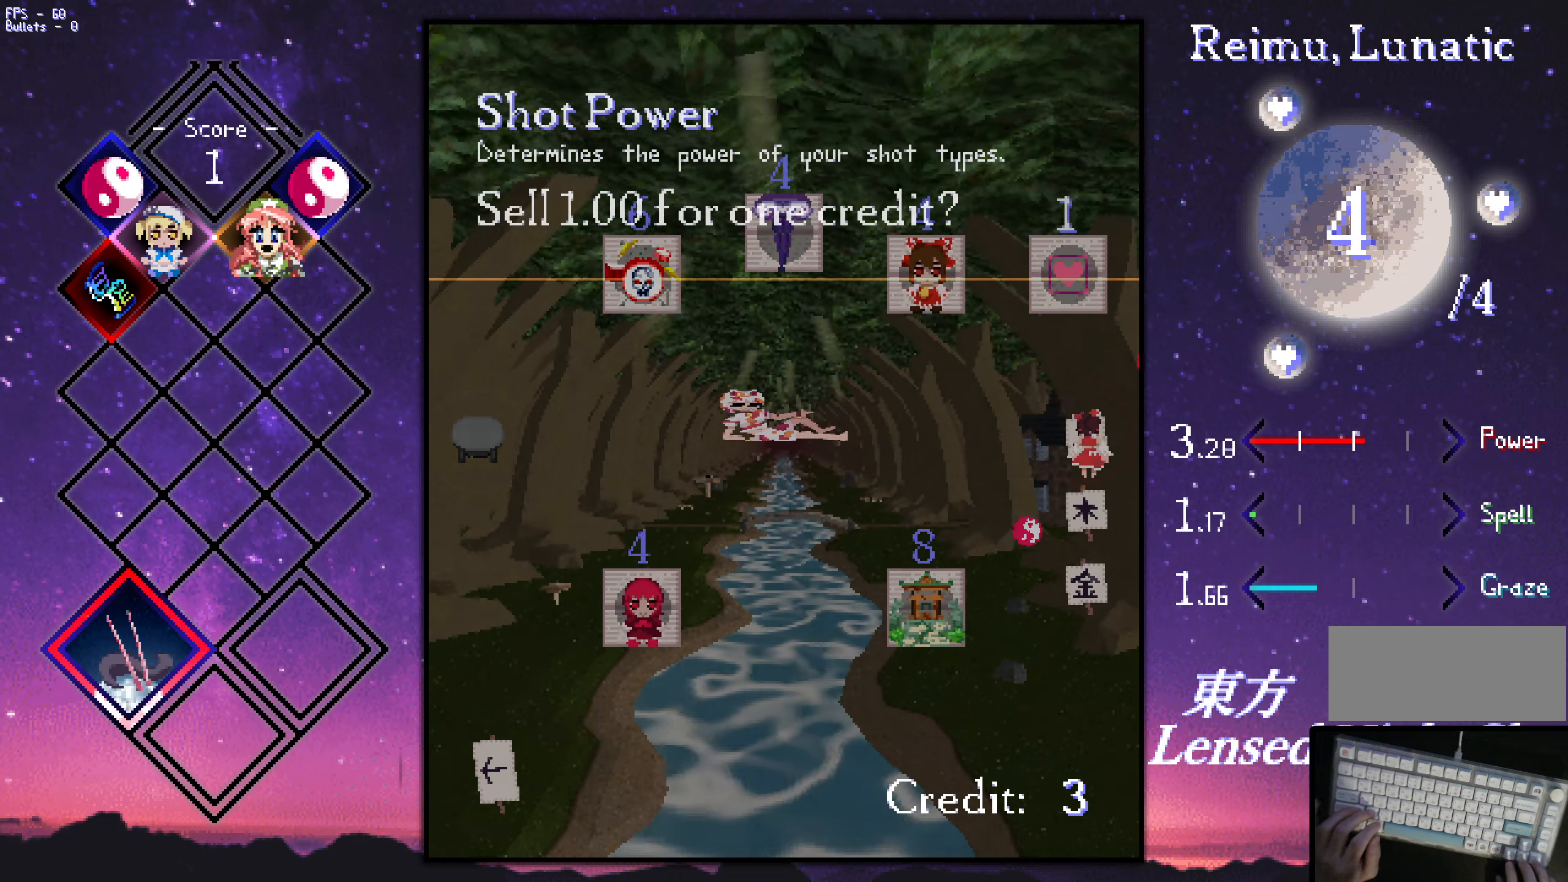
{"keys": ["left"], "events": [[433, "left", "down"]]}
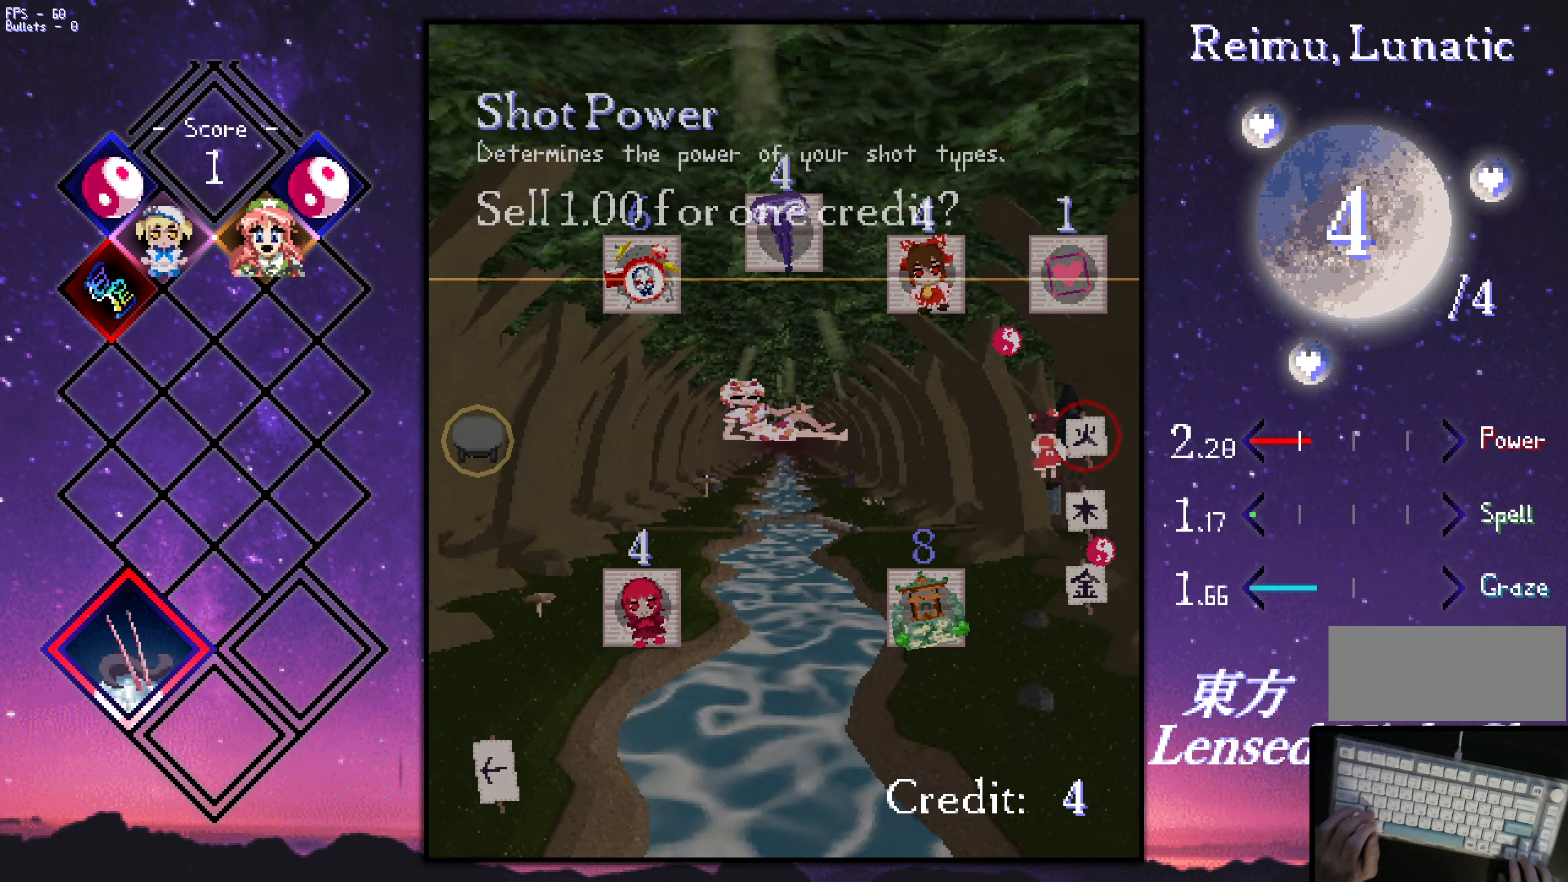
{"keys": [], "events": [[33, "up", "down"], [316, "left", "up"], [316, "up", "up"]]}
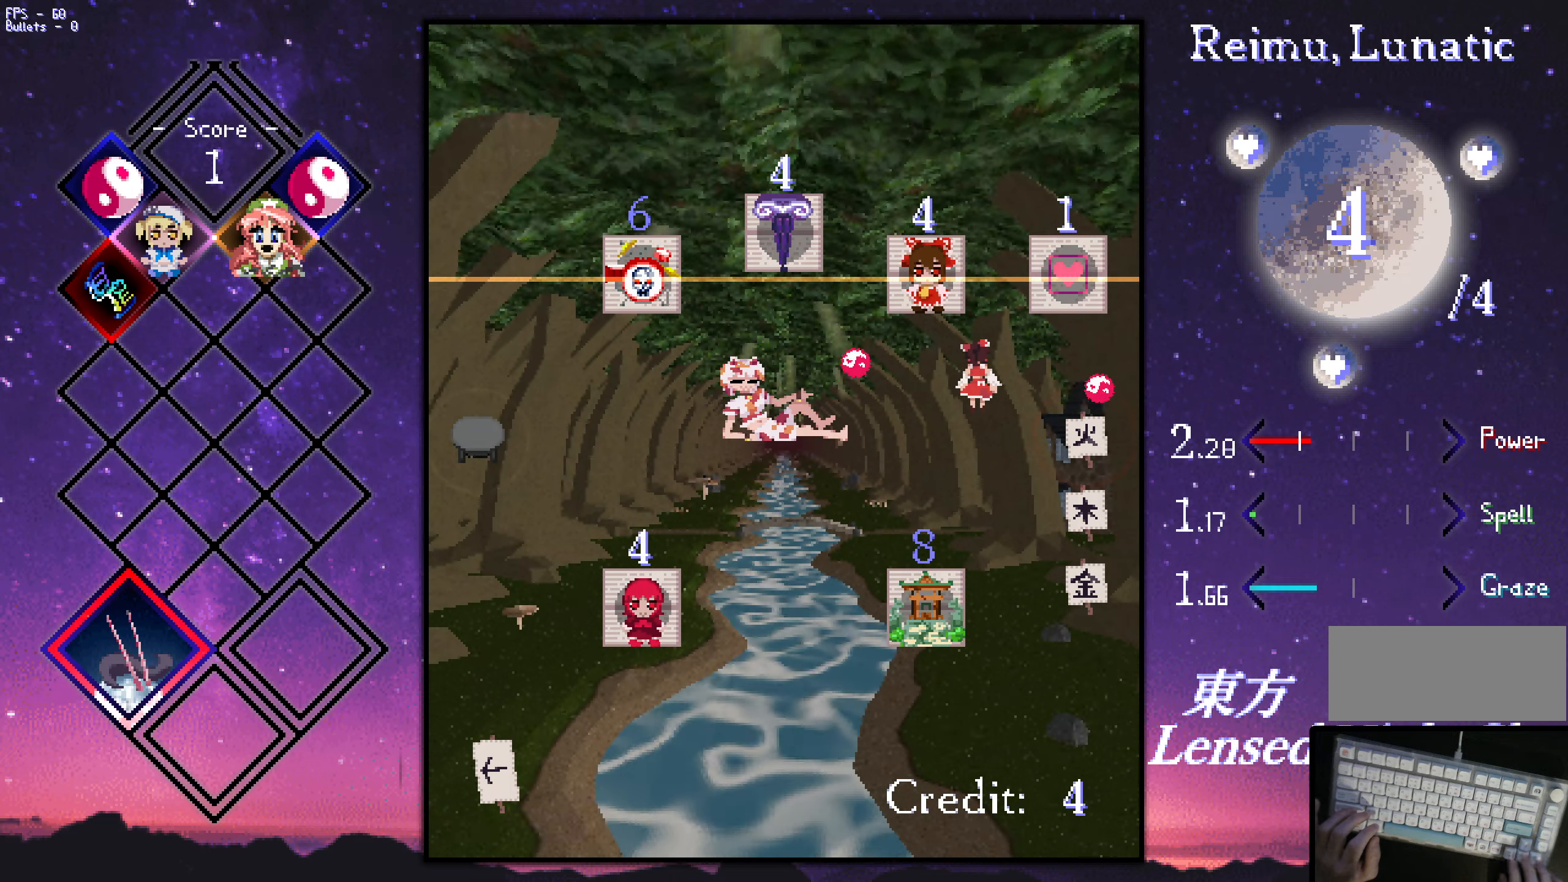
{"keys": ["up"], "events": [[100, "left", "down"], [100, "up", "down"], [233, "left", "up"], [233, "up", "up"], [333, "up", "down"]]}
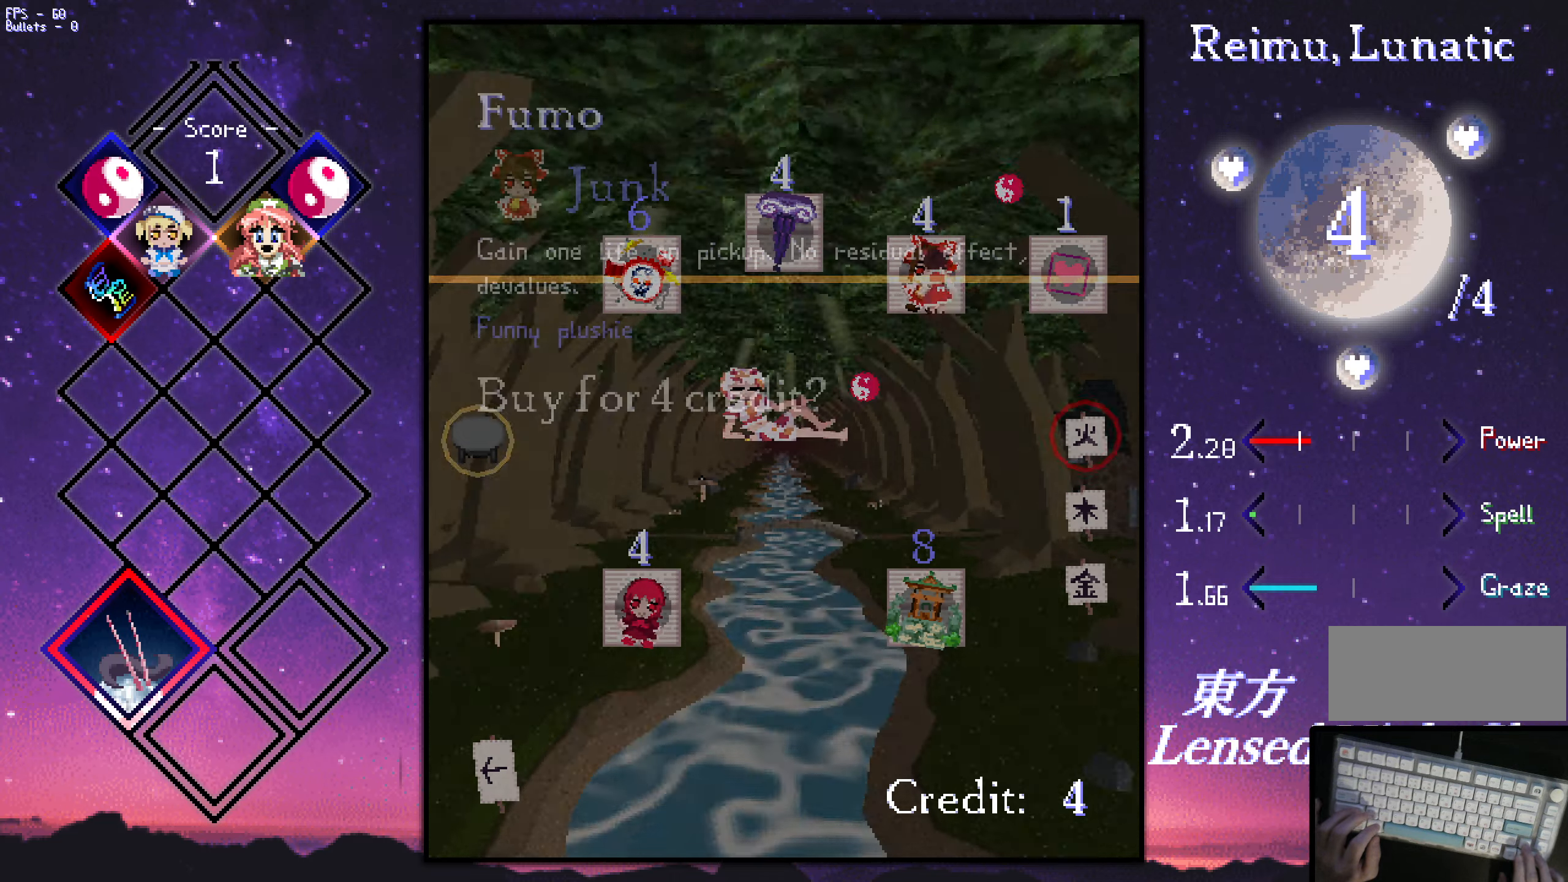
{"keys": ["down", "left"], "events": [[83, "up", "up"], [216, "z", "down"], [266, "z", "up"], [316, "down", "down"], [366, "left", "down"]]}
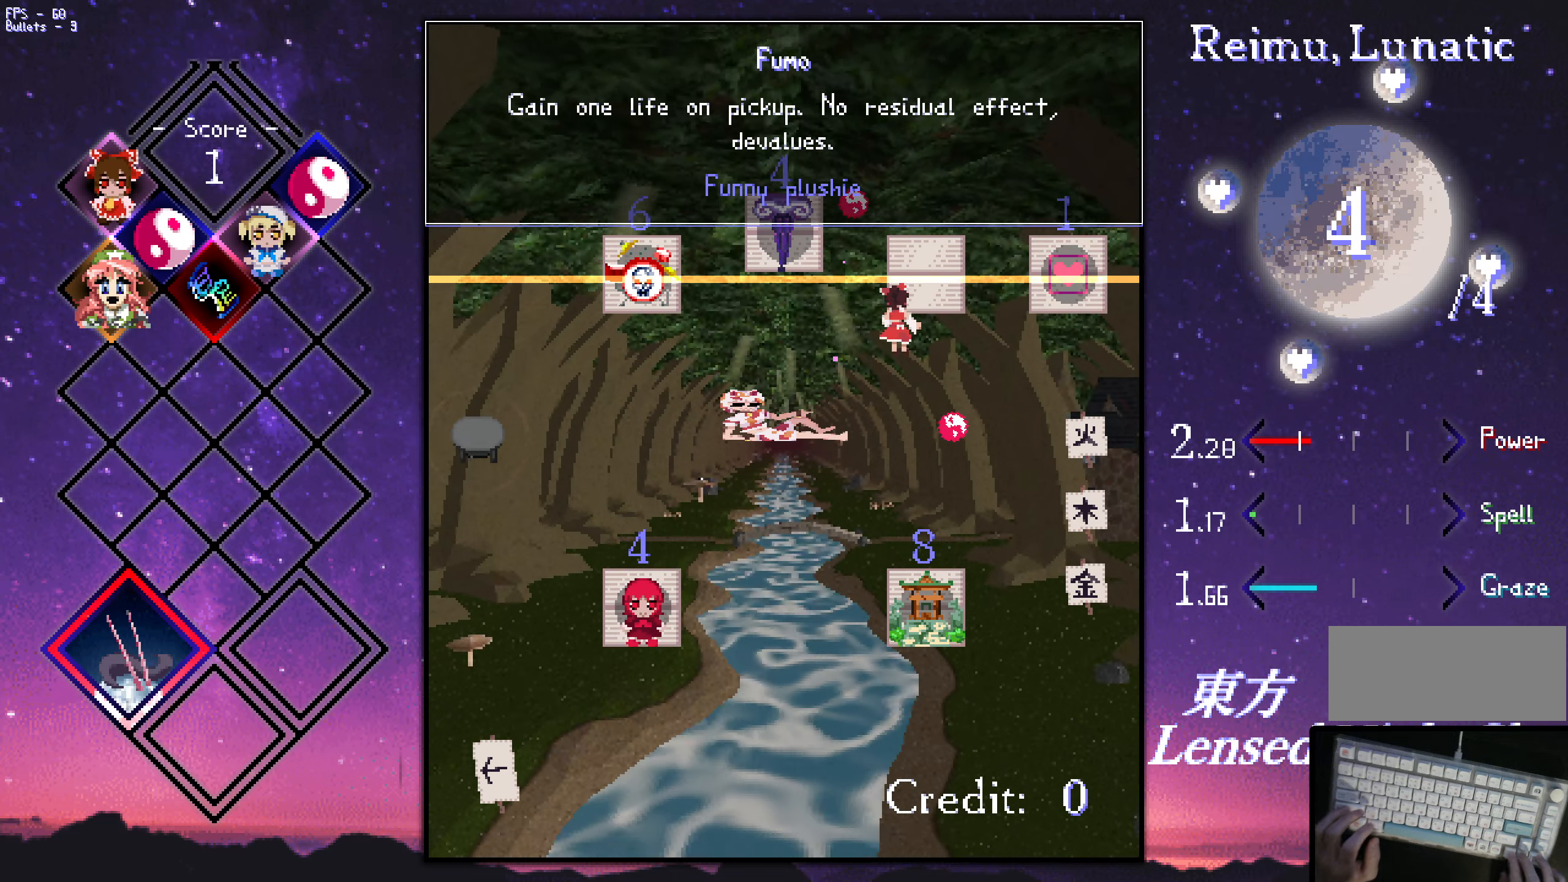
{"keys": ["down", "left"], "events": []}
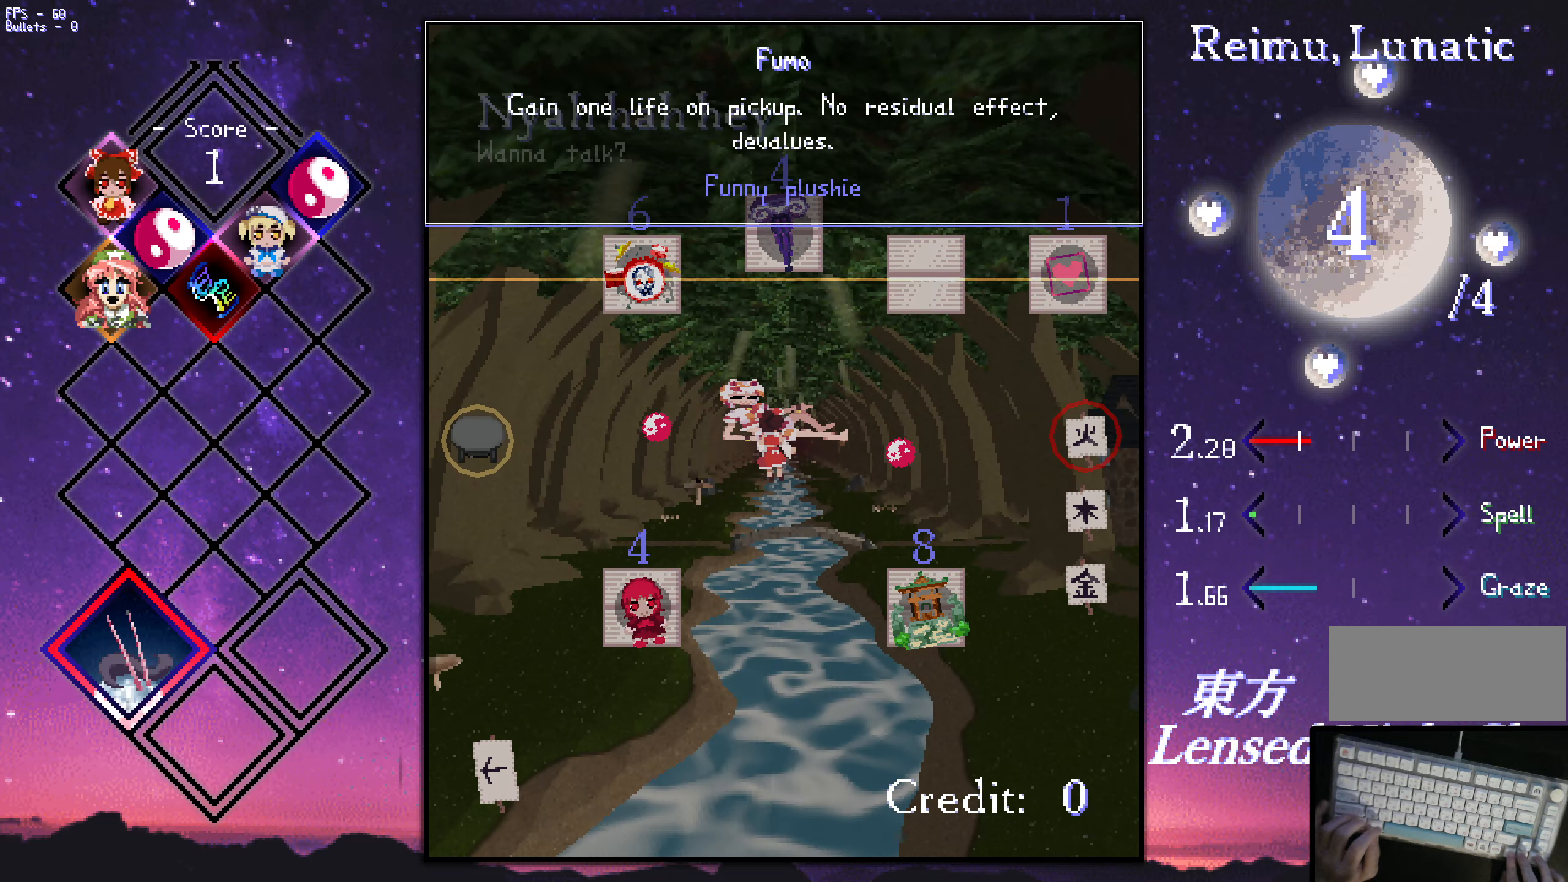
{"keys": [], "events": [[166, "down", "up"], [166, "left", "up"], [316, "down", "down"], [316, "right", "down"], [400, "right", "up"], [450, "down", "up"]]}
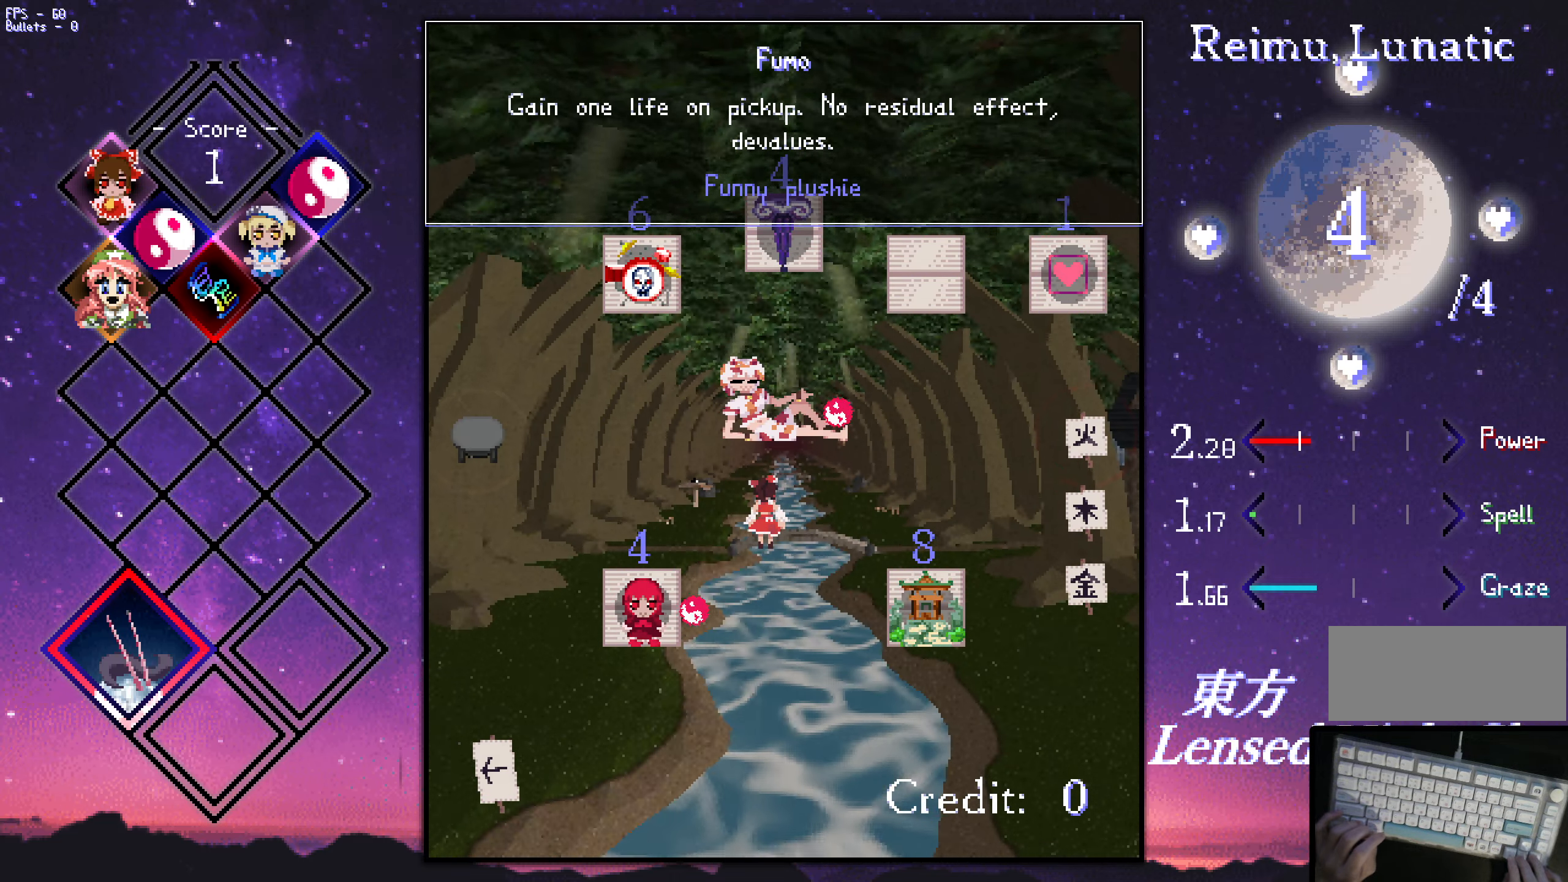
{"keys": [], "events": []}
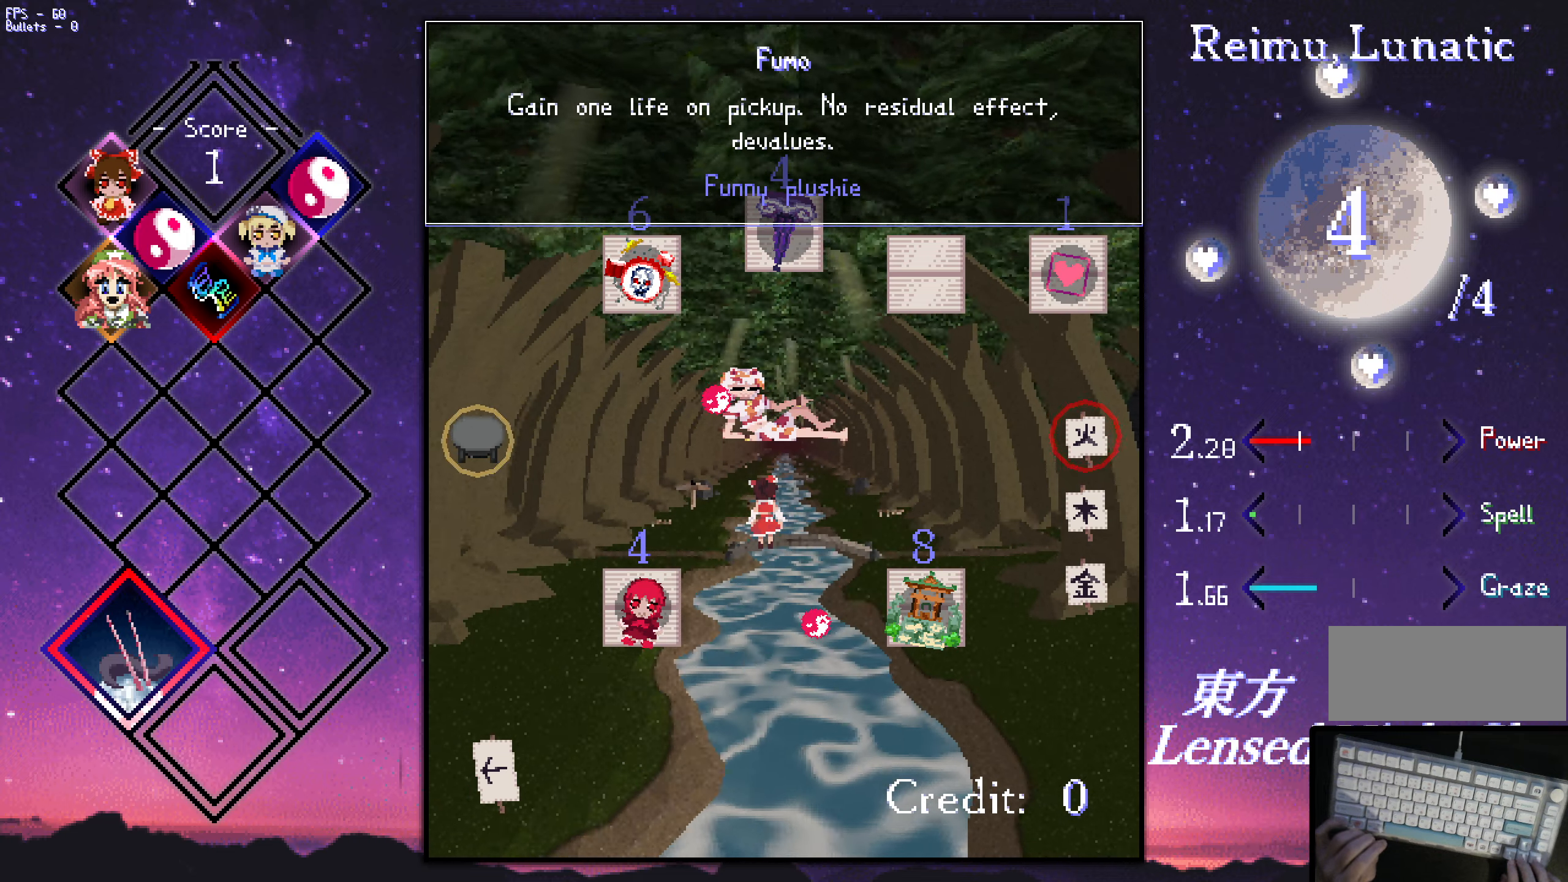
{"keys": ["left", "up"], "events": [[450, "left", "down"], [450, "up", "down"]]}
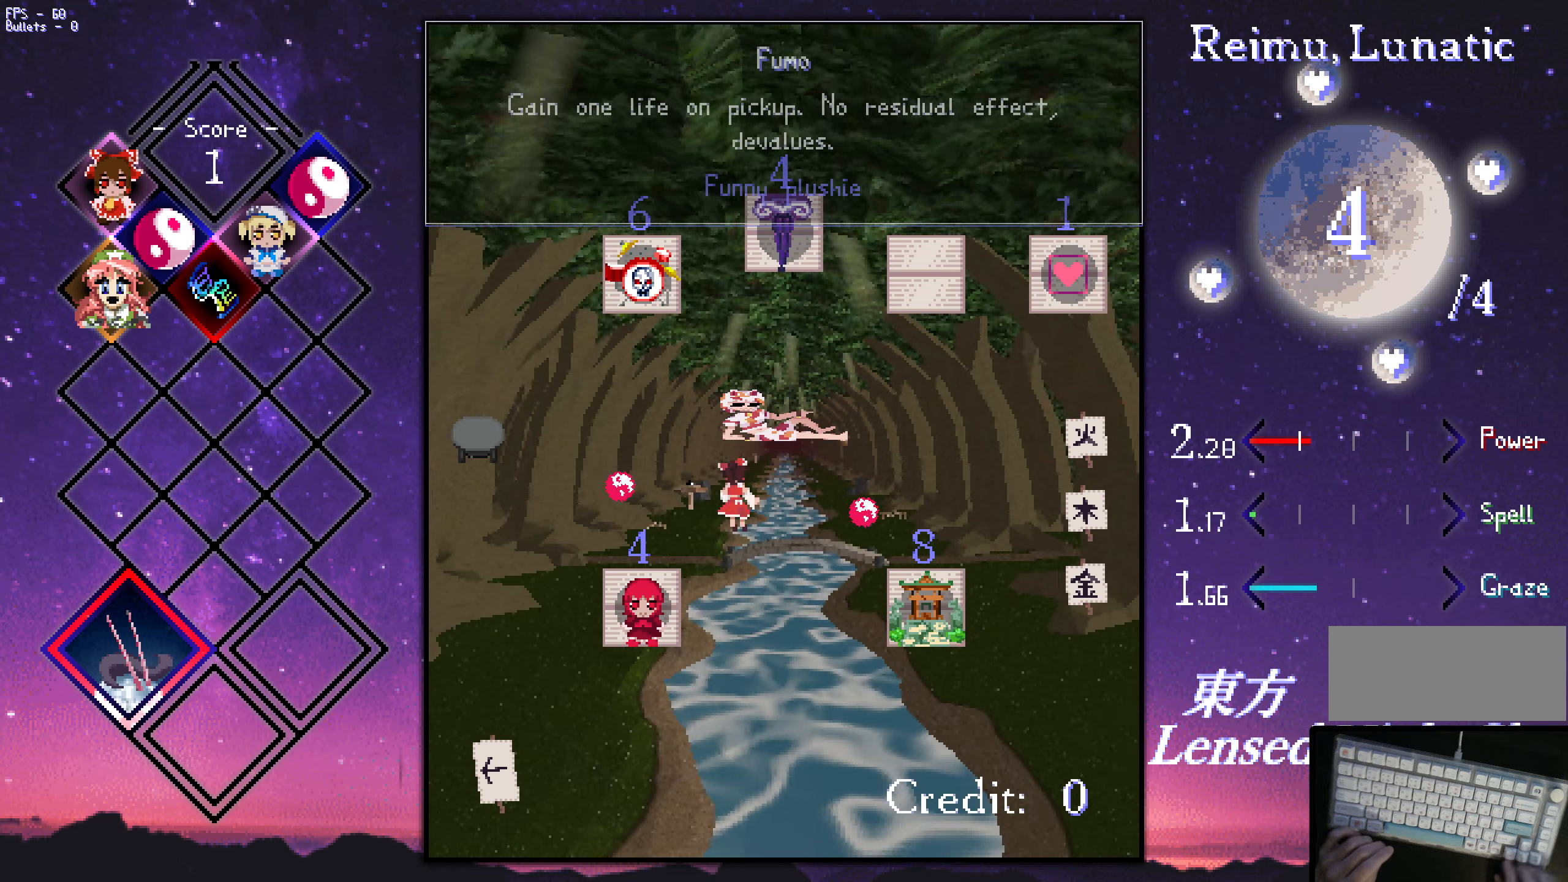
{"keys": ["left"], "events": [[283, "up", "up"]]}
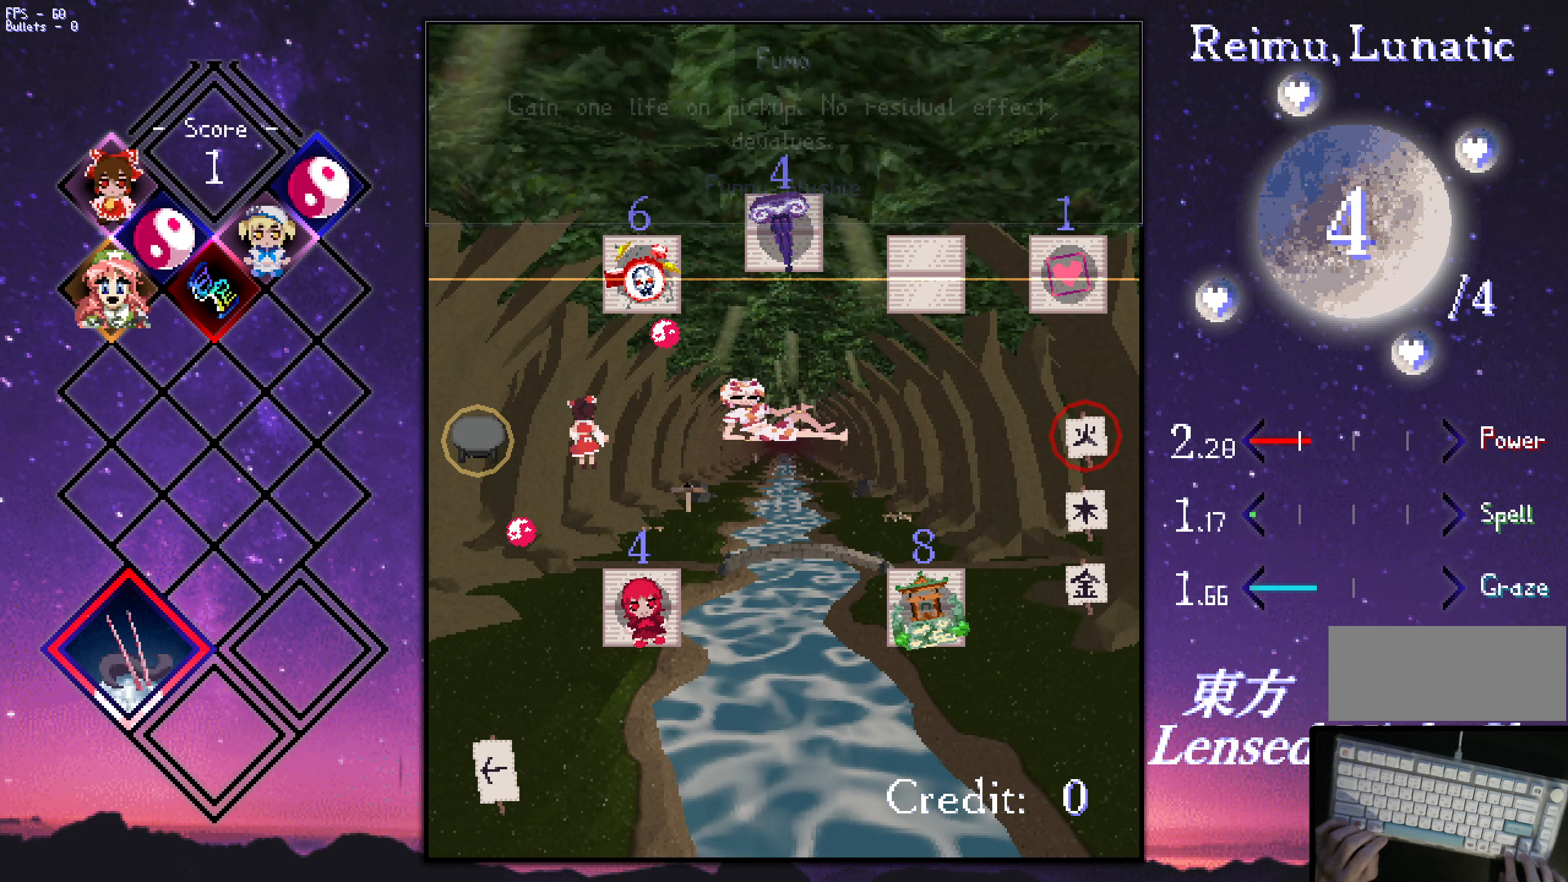
{"keys": ["down", "left"], "events": [[33, "down", "down"], [117, "left", "up"], [167, "down", "up"], [450, "down", "down"], [450, "left", "down"]]}
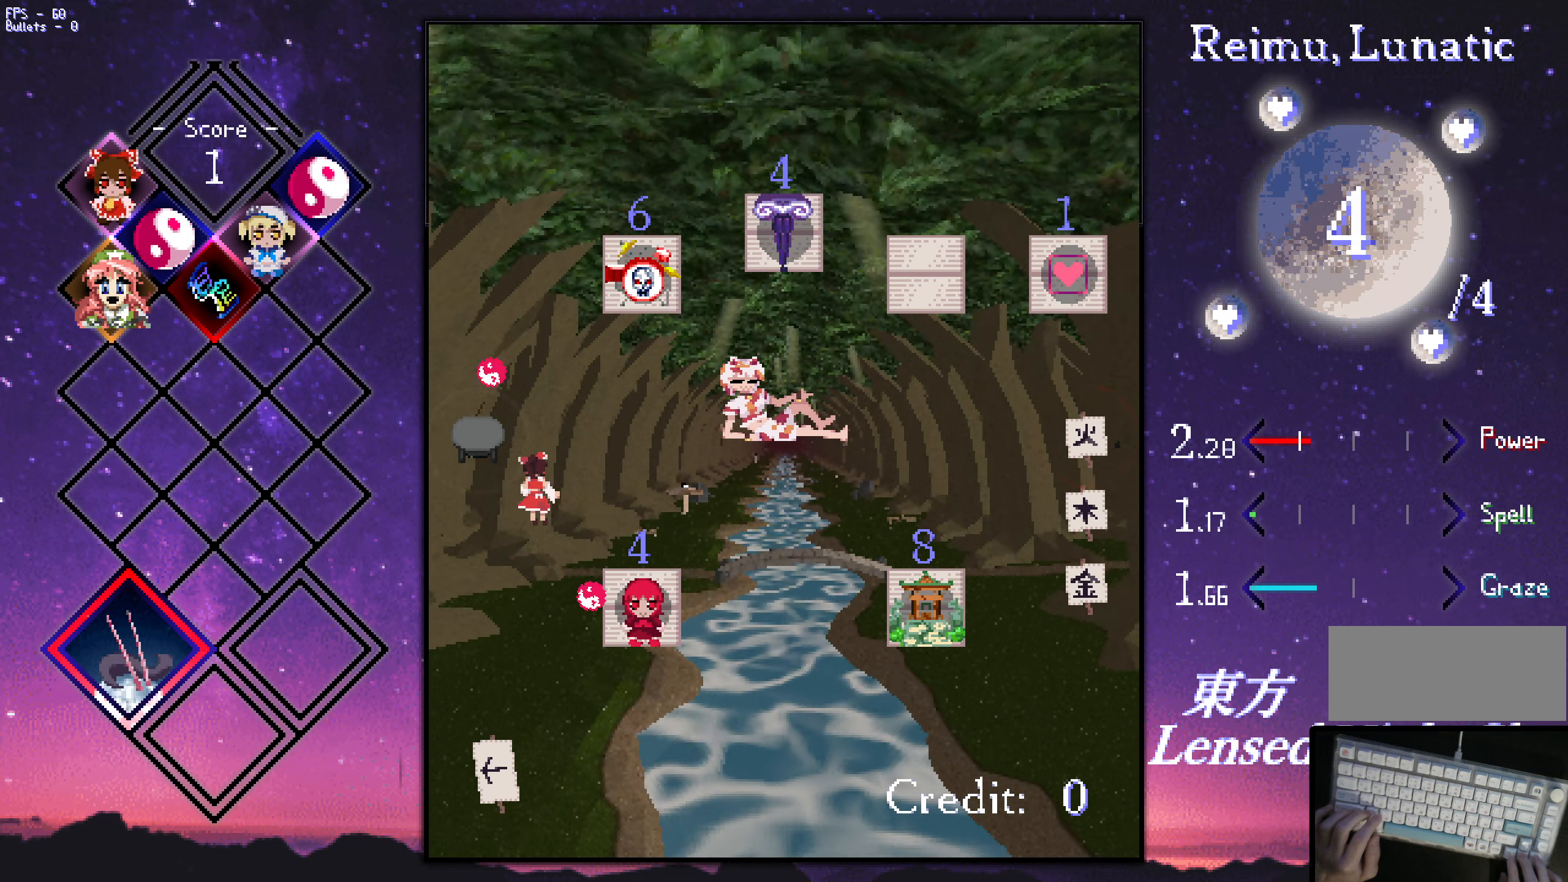
{"keys": ["left", "up"], "events": [[150, "down", "up"], [150, "left", "up"], [283, "up", "down"], [433, "left", "down"]]}
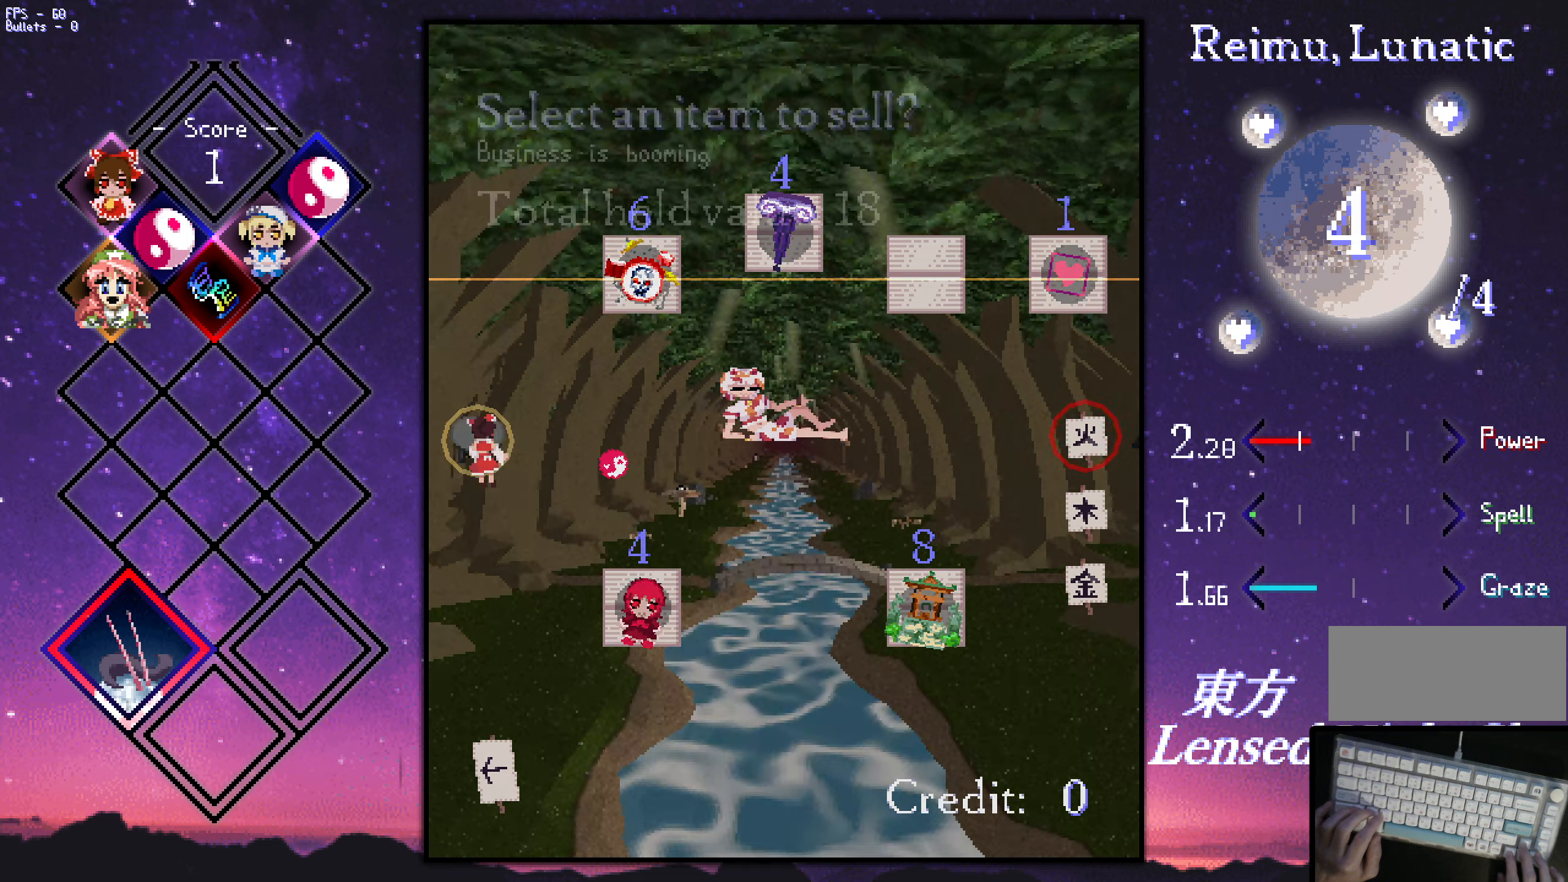
{"keys": [], "events": [[33, "left", "up"], [33, "up", "up"], [33, "z", "down"], [133, "z", "up"], [317, "right", "down"], [367, "right", "up"]]}
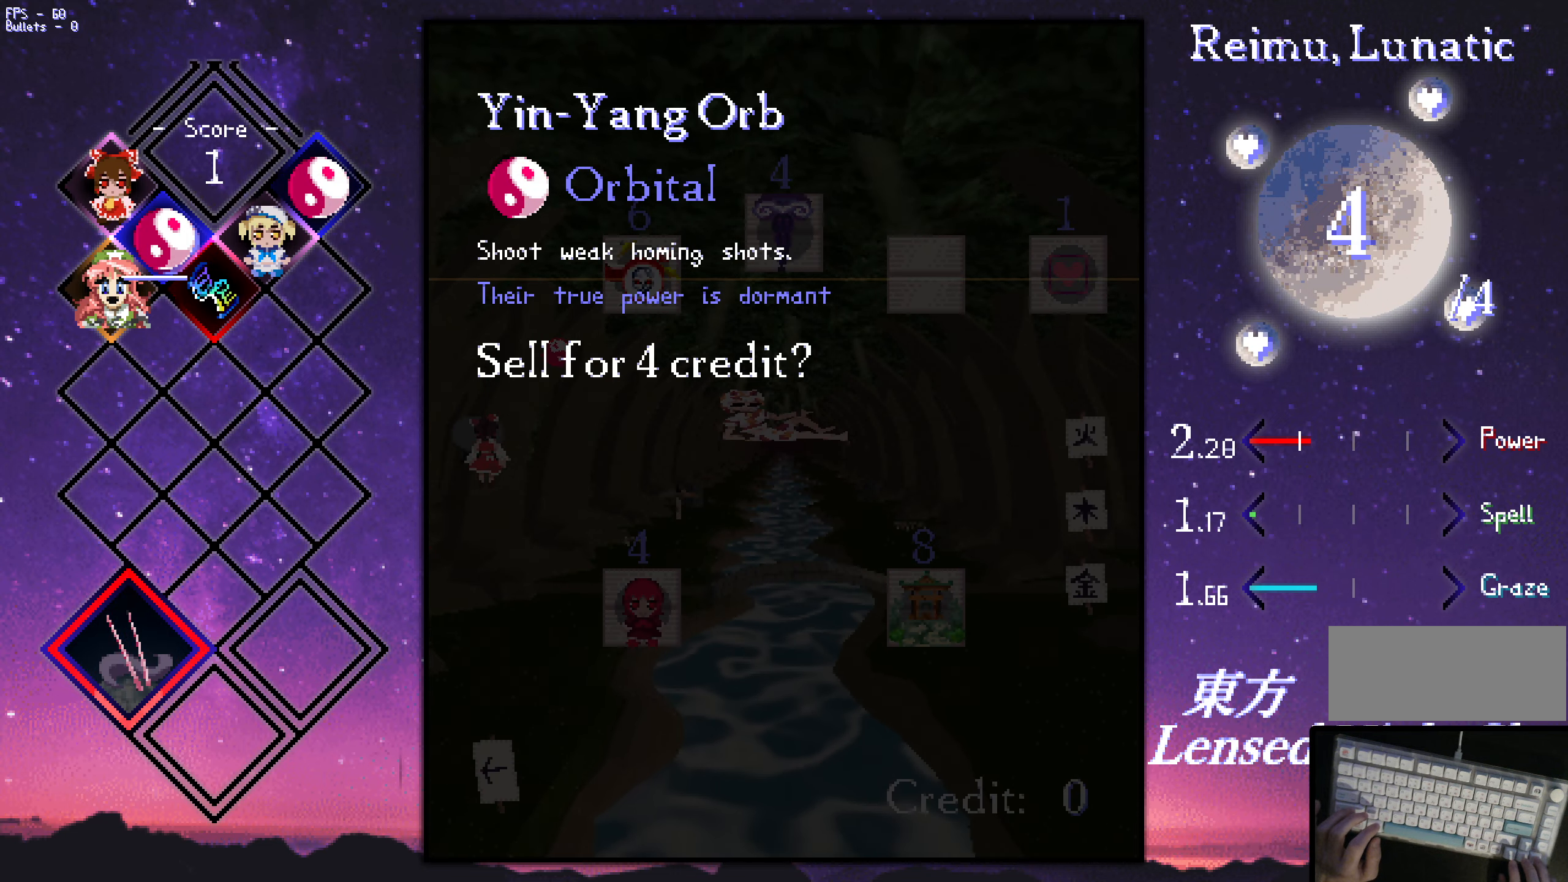
{"keys": [], "events": []}
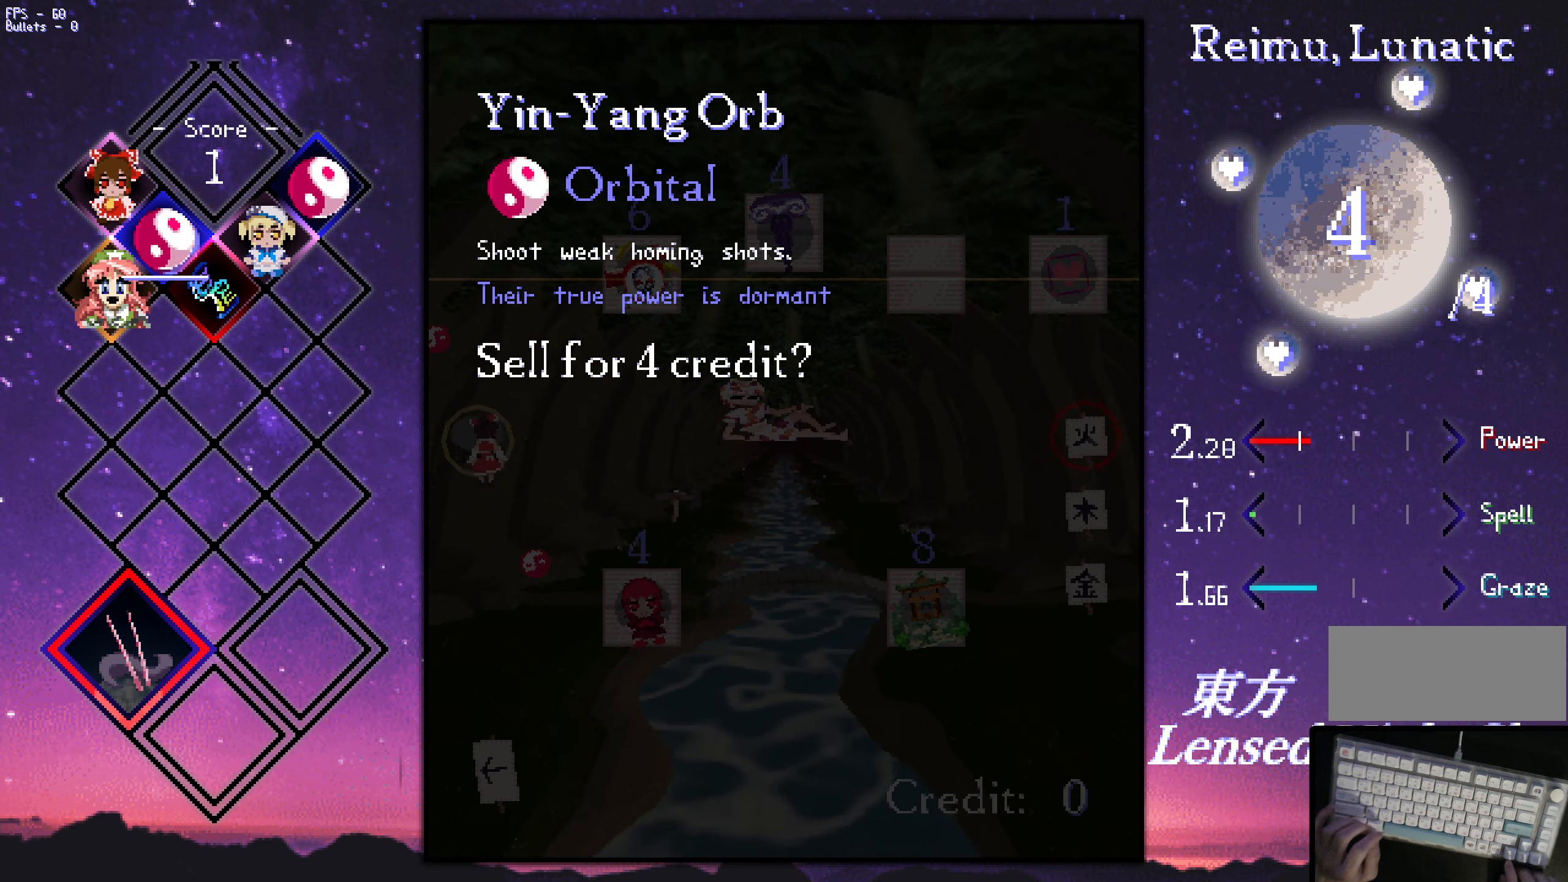
{"keys": [], "events": []}
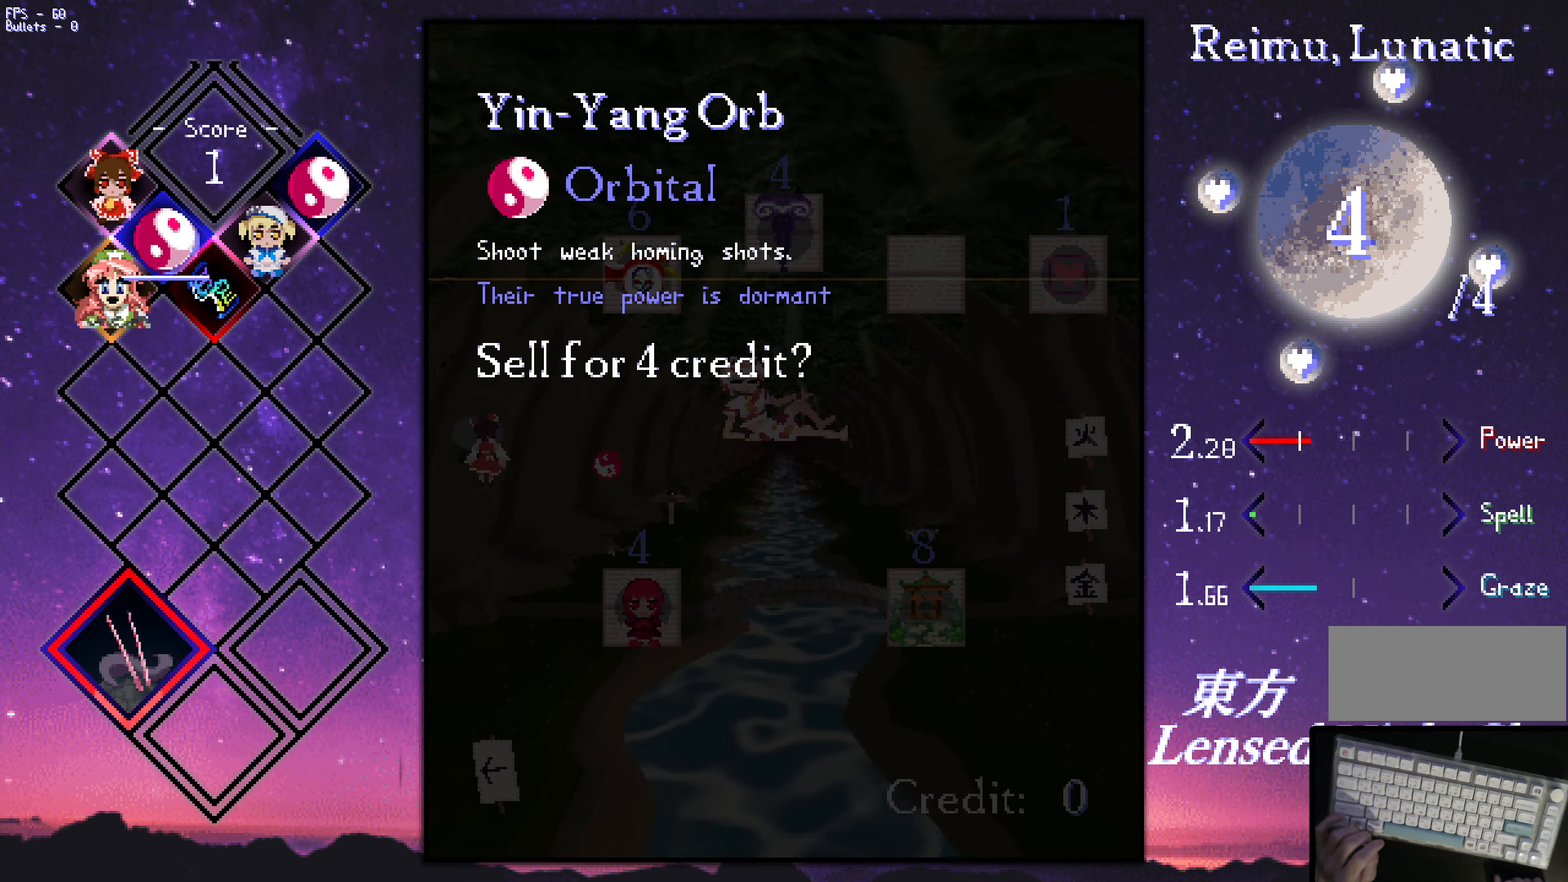
{"keys": [], "events": []}
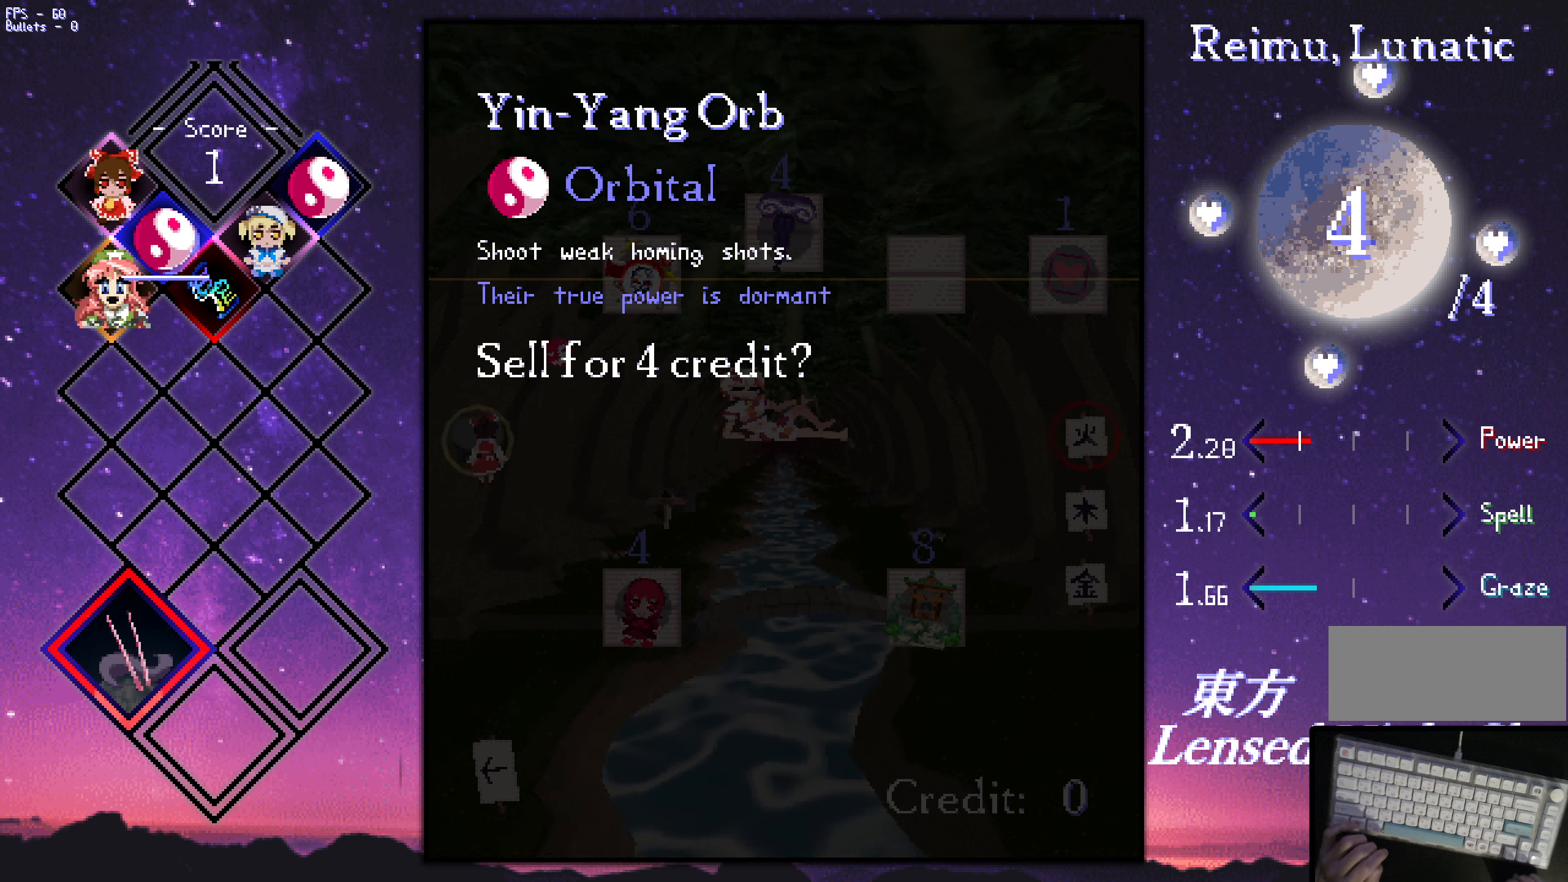
{"keys": [], "events": []}
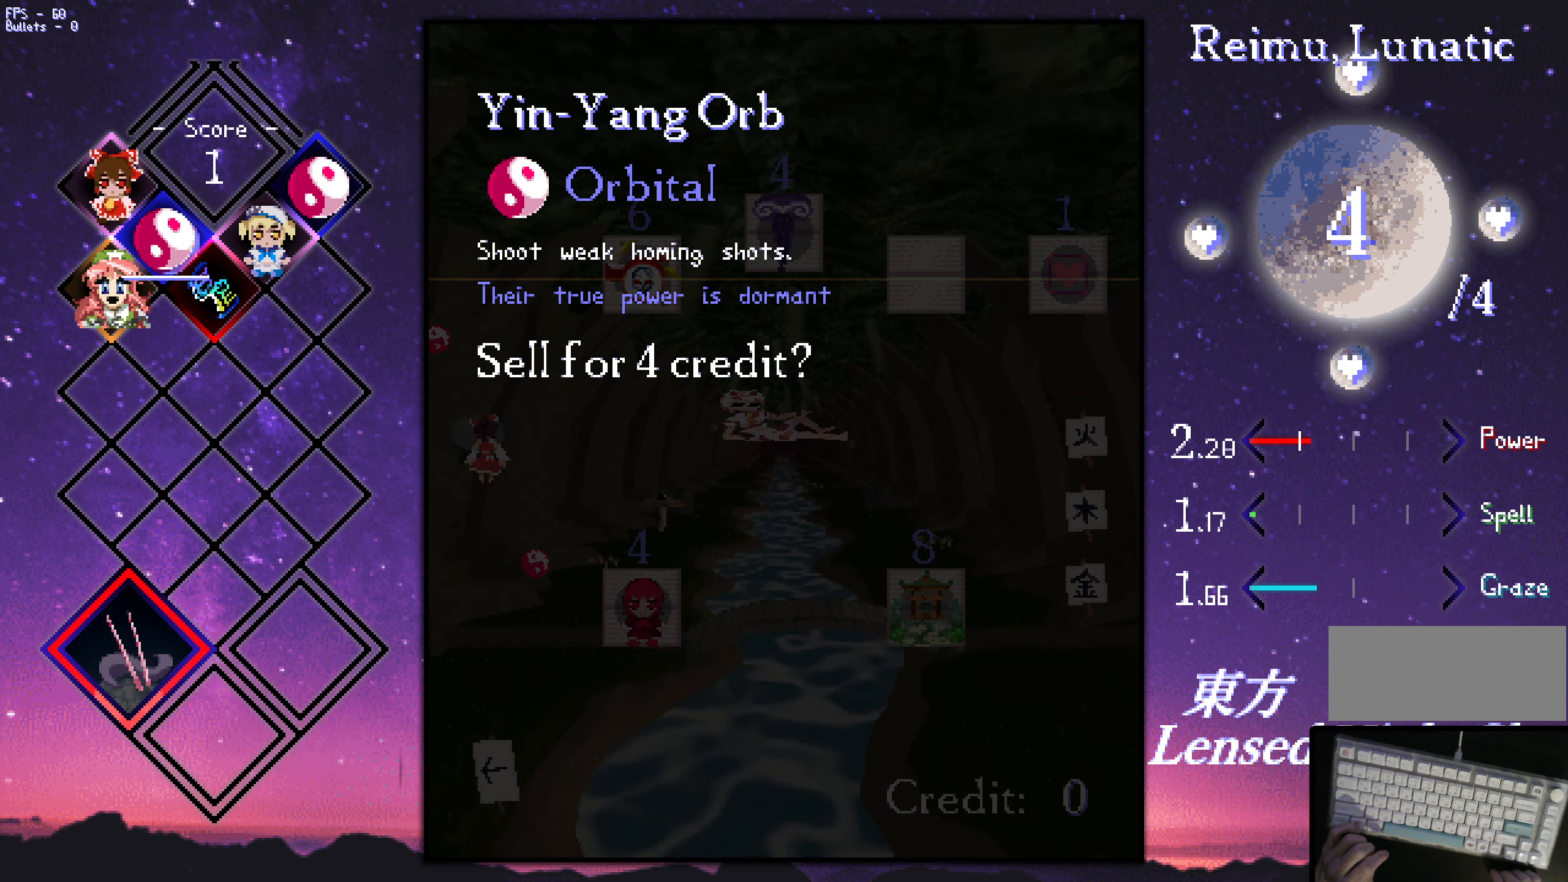
{"keys": [], "events": [[150, "right", "down"], [200, "right", "up"]]}
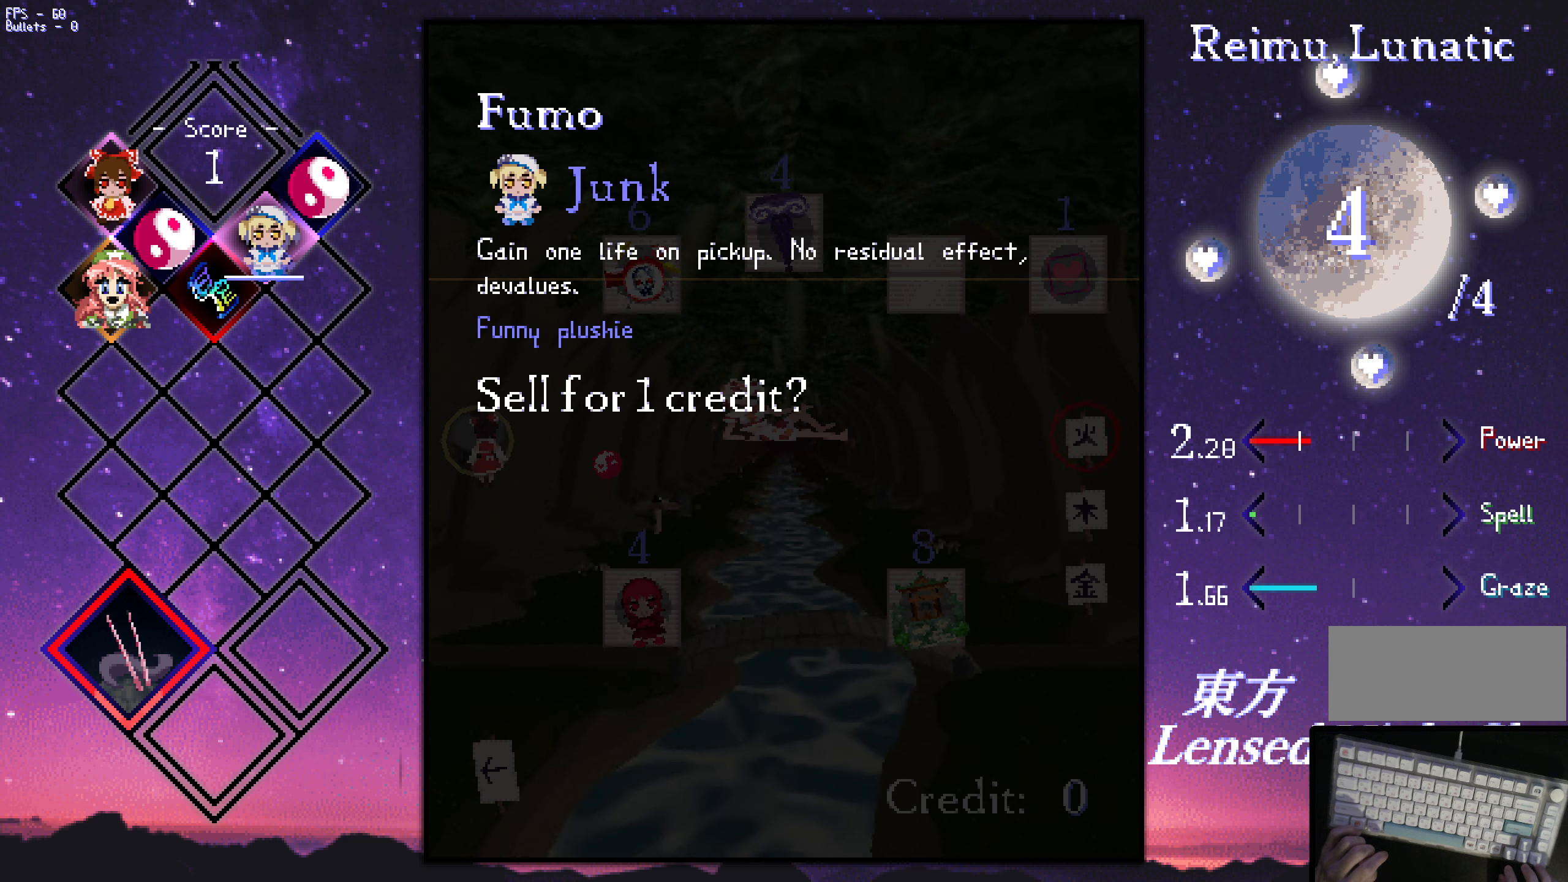
{"keys": [], "events": []}
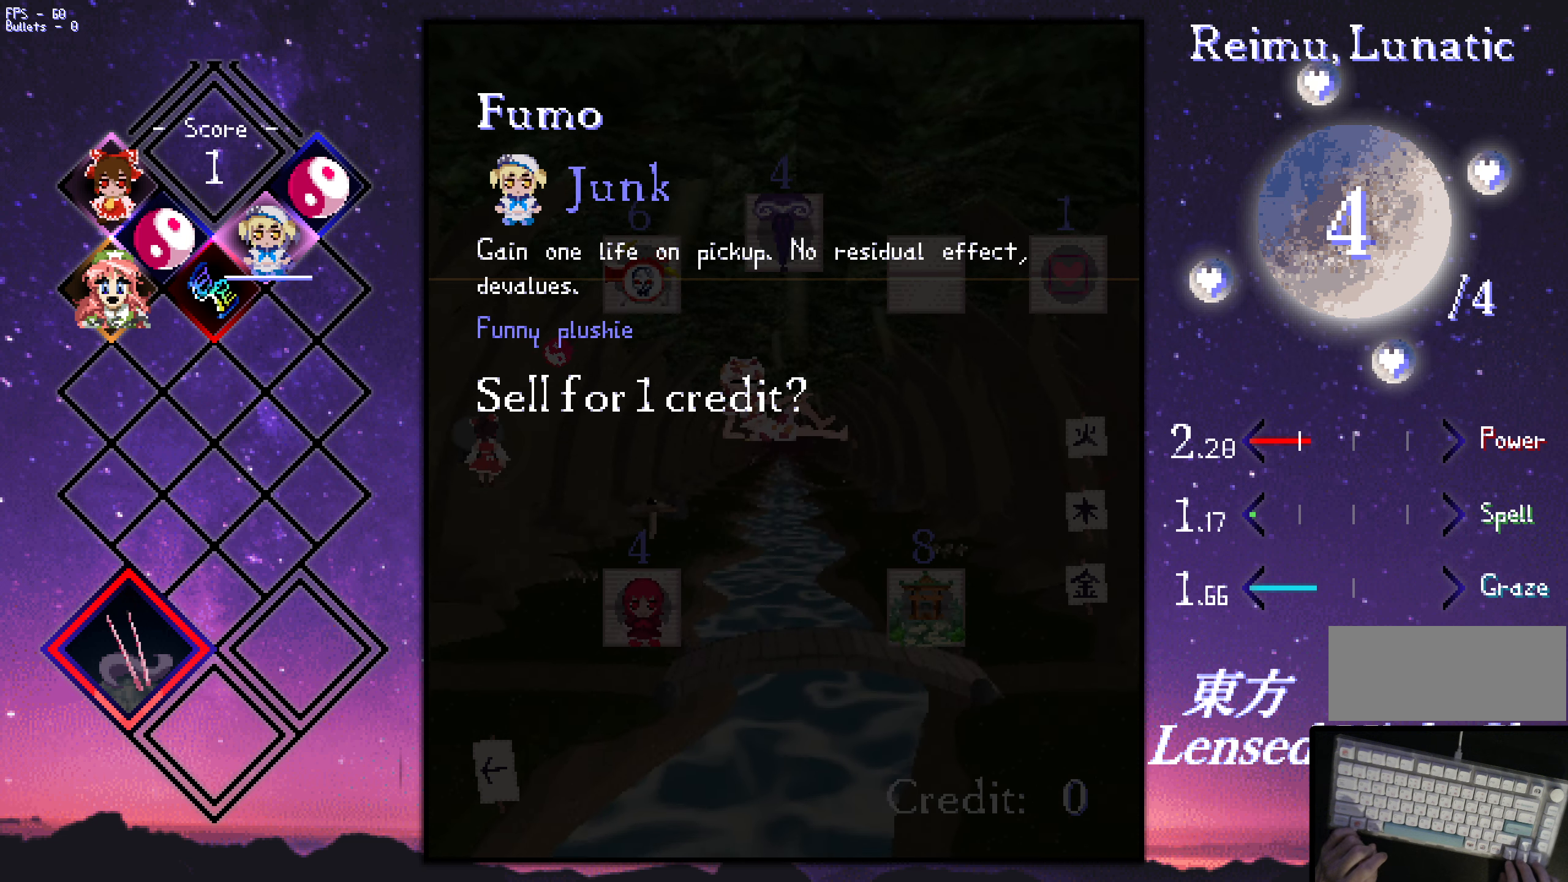
{"keys": [], "events": []}
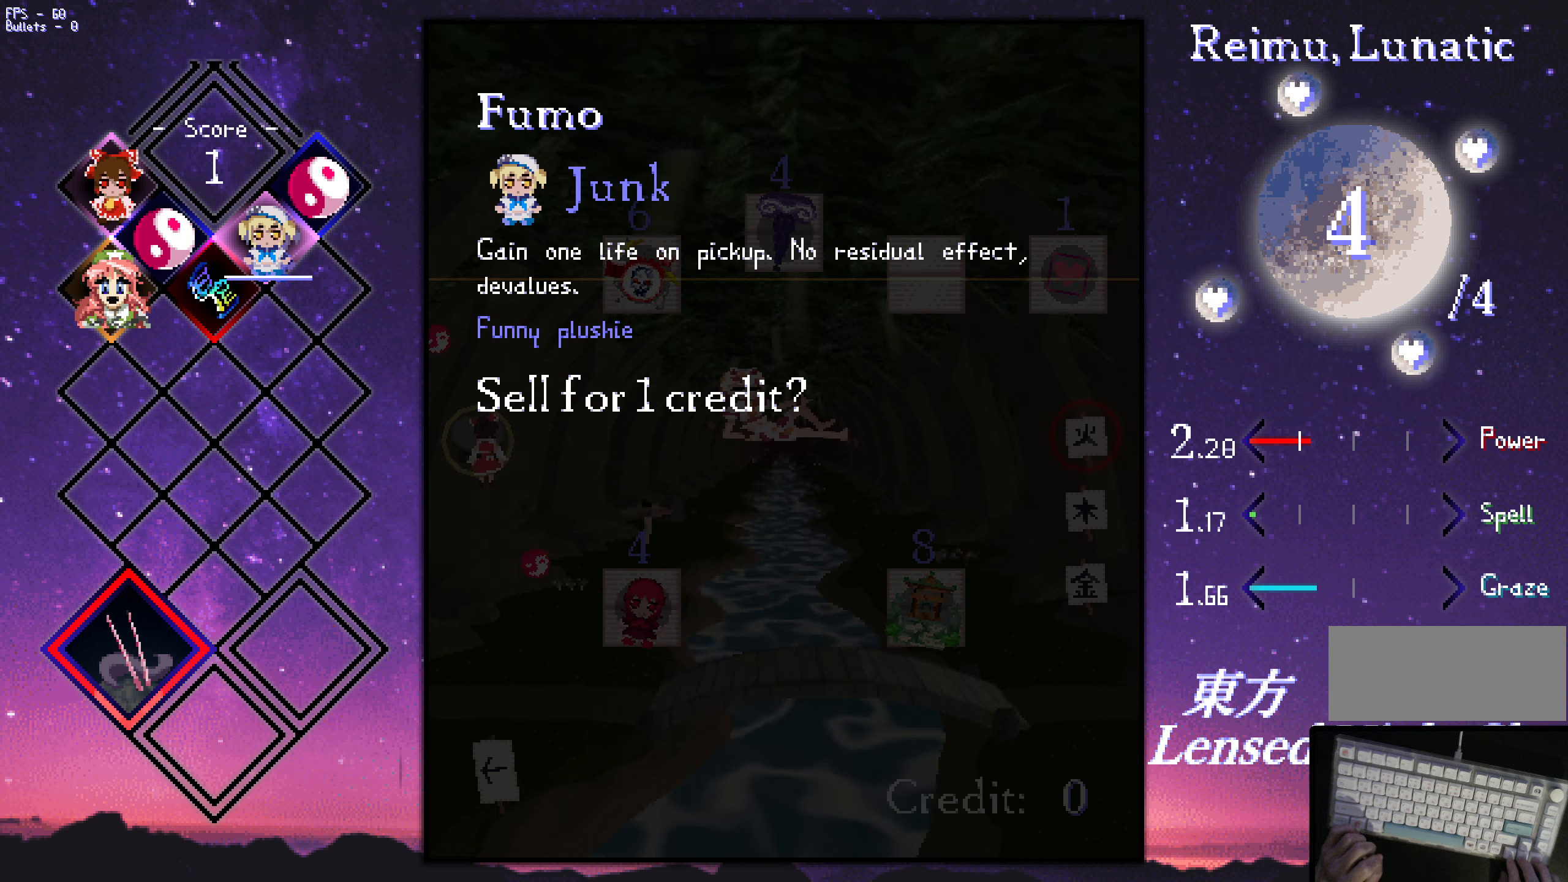
{"keys": [], "events": []}
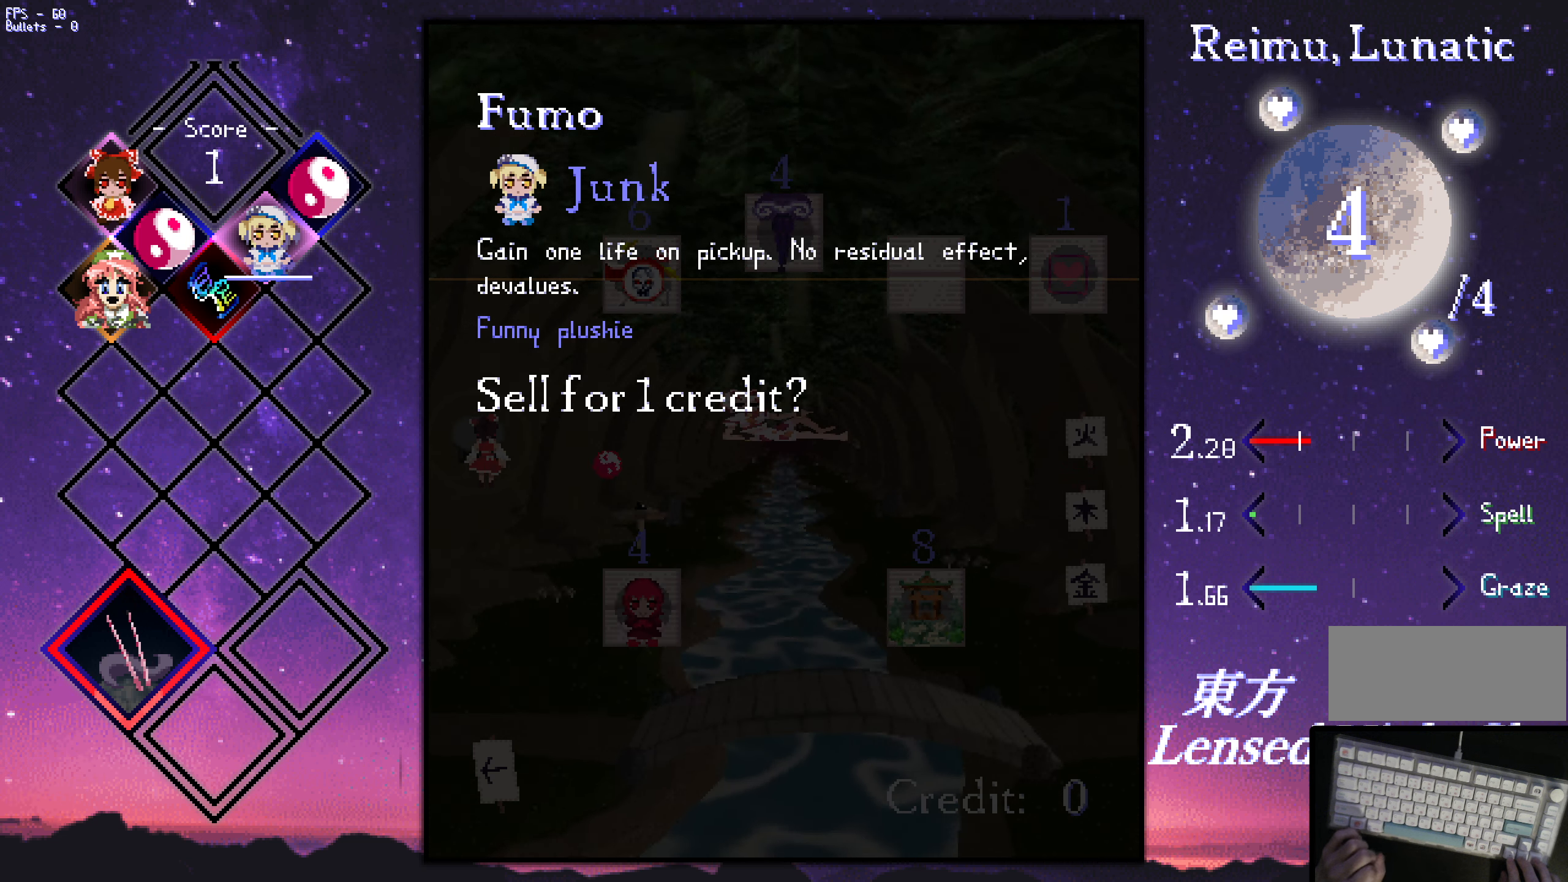
{"keys": [], "events": [[67, "down", "down"], [167, "down", "up"]]}
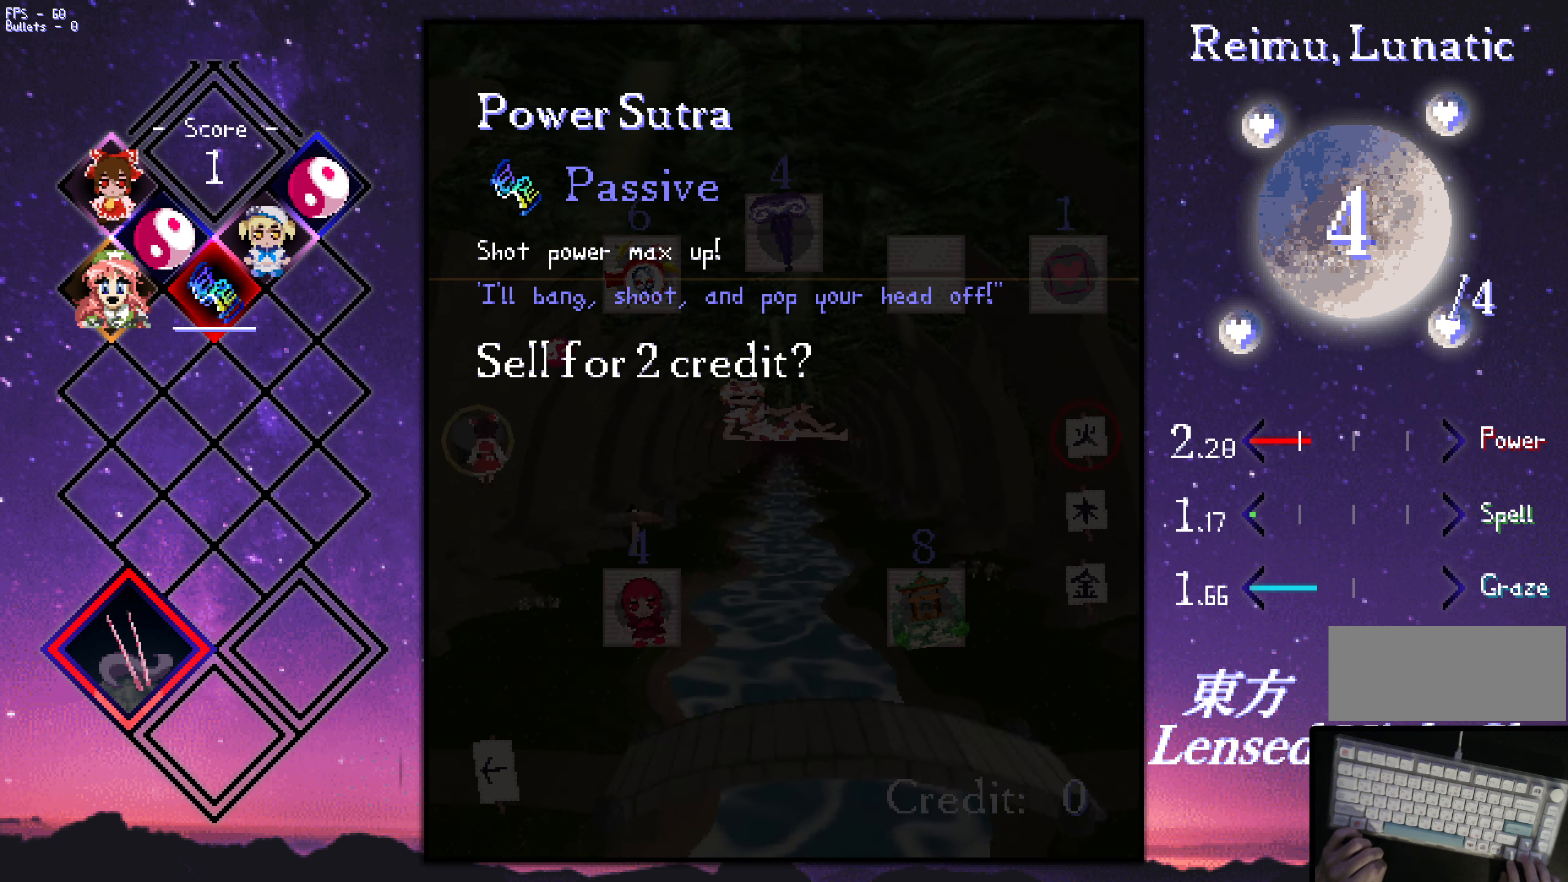
{"keys": [], "events": [[234, "up", "down"], [284, "up", "up"]]}
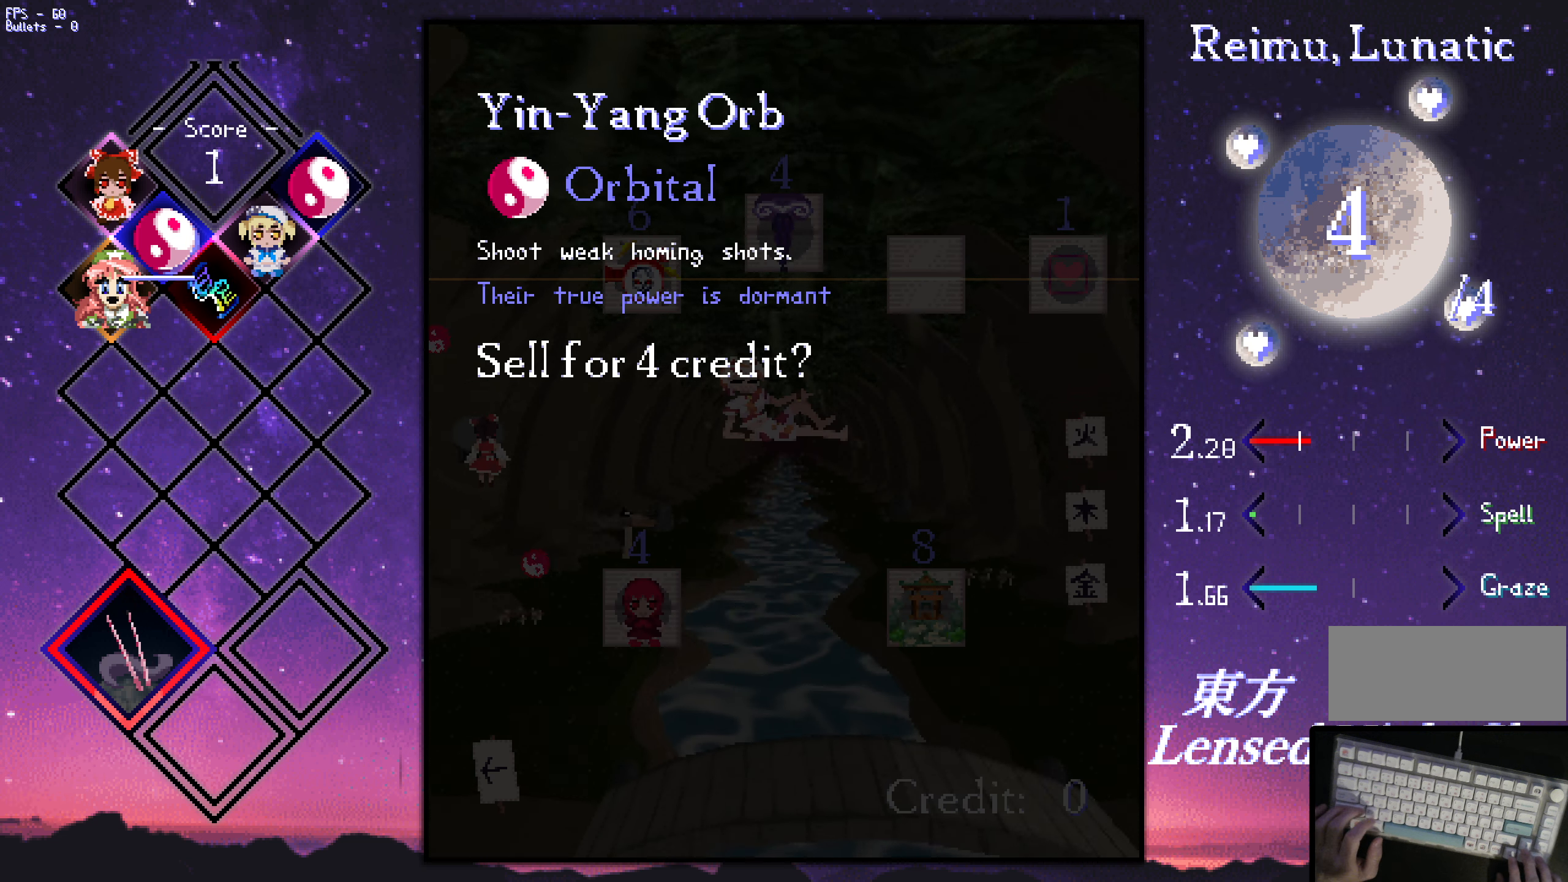
{"keys": [], "events": [[117, "right", "down"], [200, "right", "up"]]}
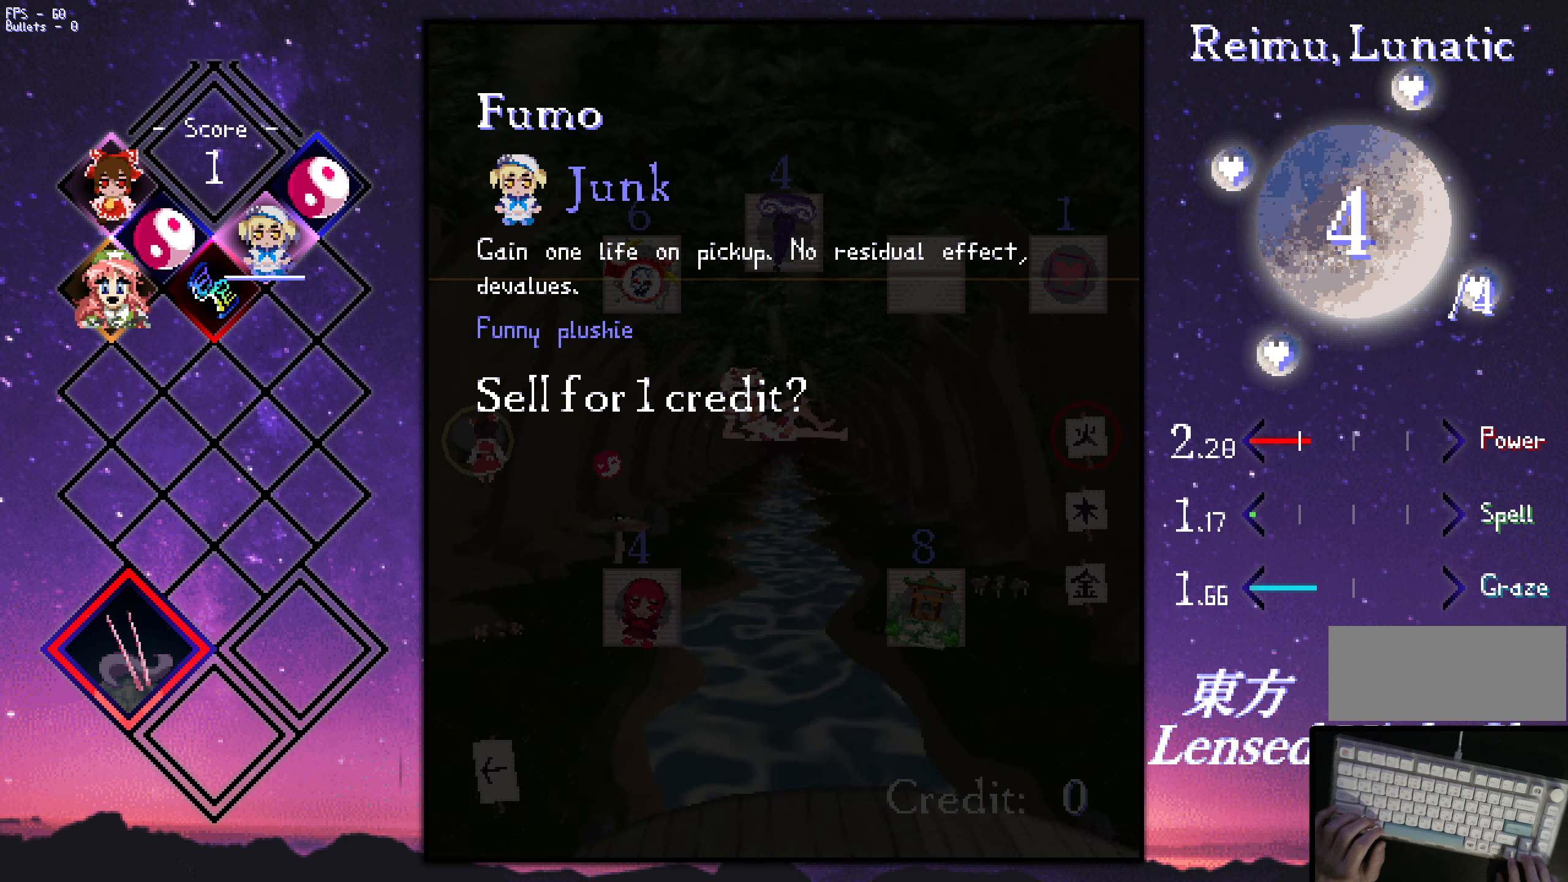
{"keys": [], "events": []}
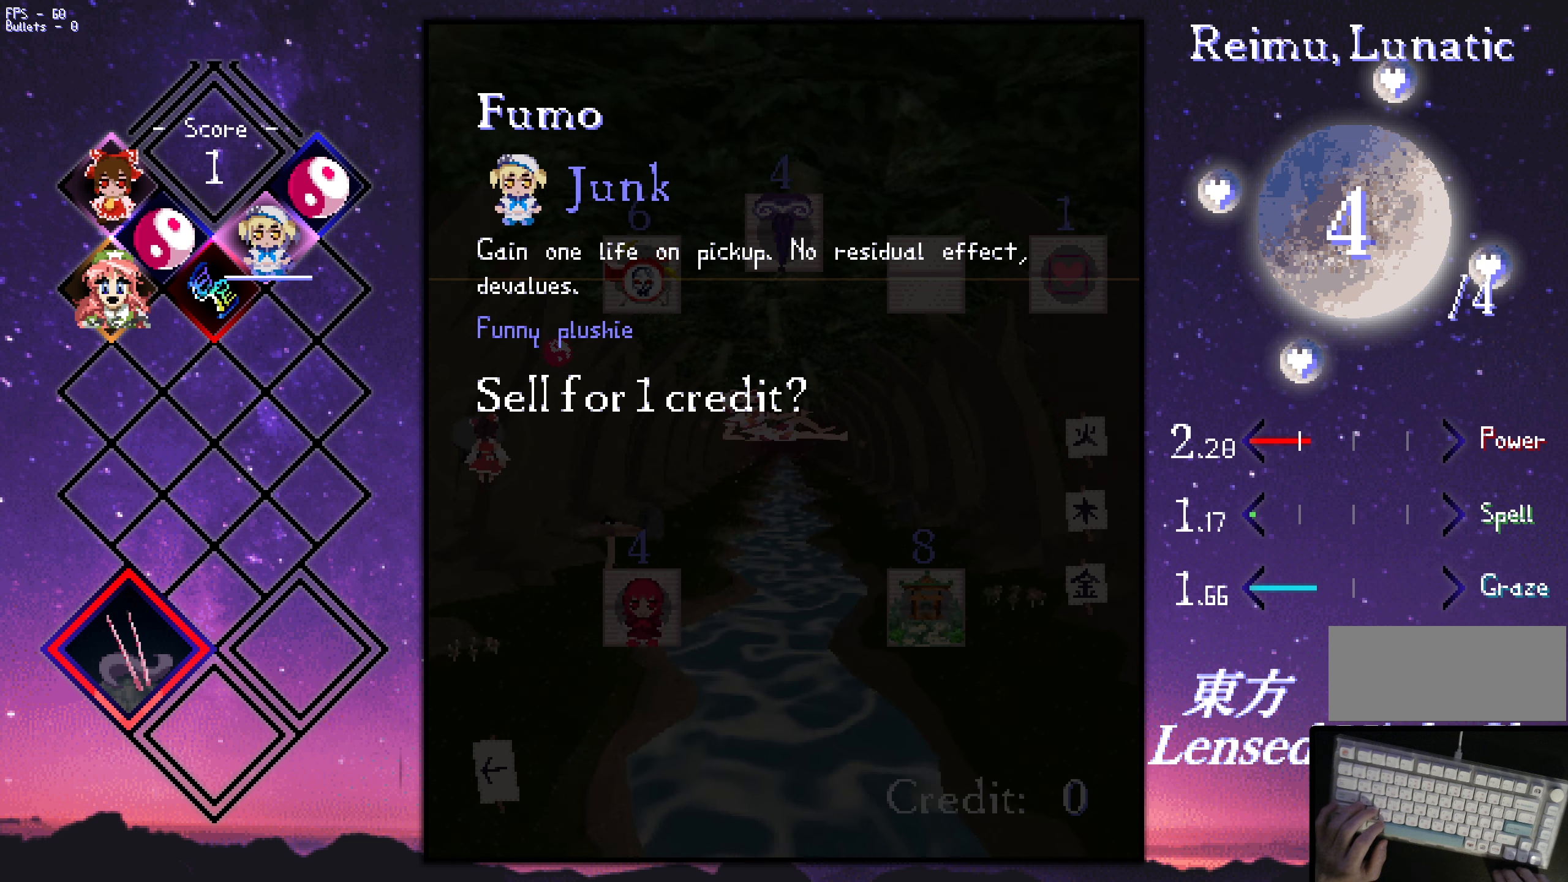
{"keys": [], "events": []}
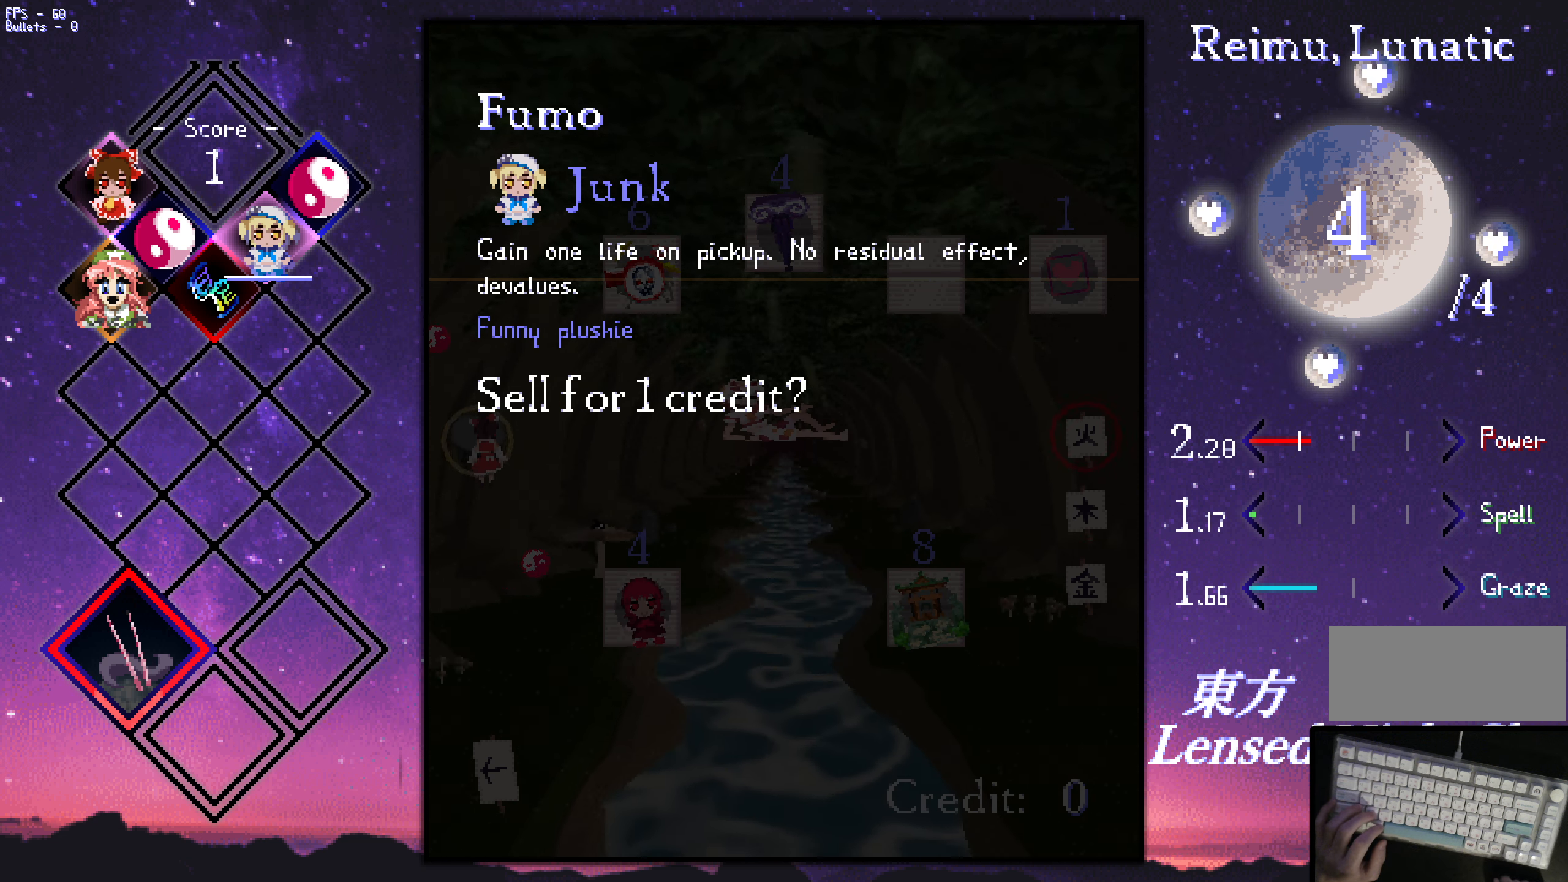
{"keys": [], "events": []}